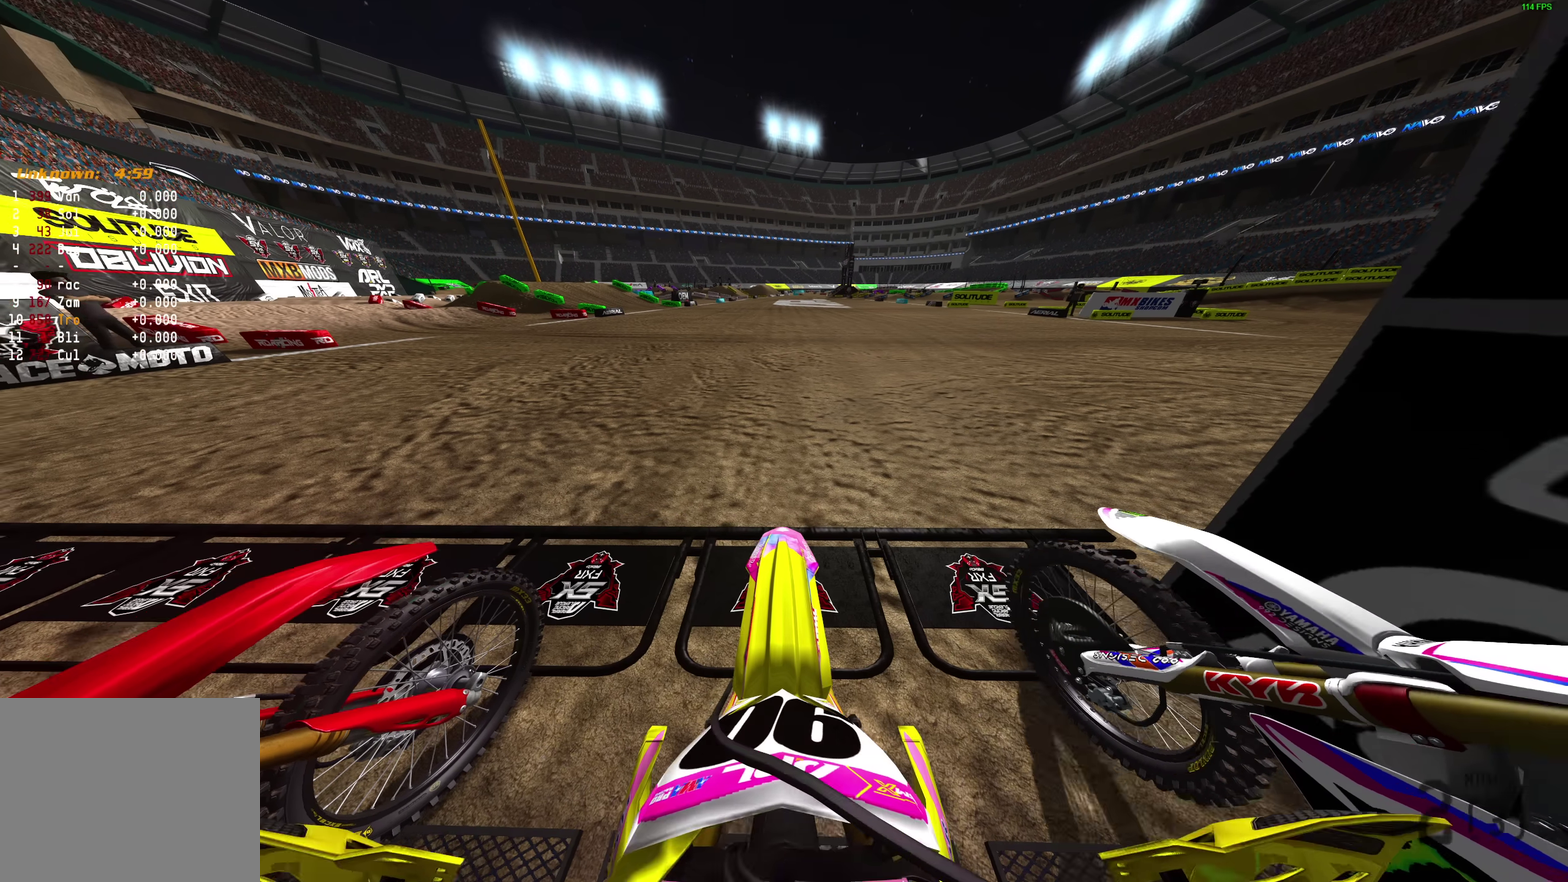
Gameplay with a controller (PlayStation layout); each line is a JSON object with the inputs held at the frame after it (dt_ms = milliseconds from this image to that frame). "events" lists button and stick changes between this image and that frame as [ms after this image, input, new state], when the widget could be followed in between.
{"dt_ms": 500, "buttons": ["R2"], "left_stick": "center", "right_stick": "up", "events": []}
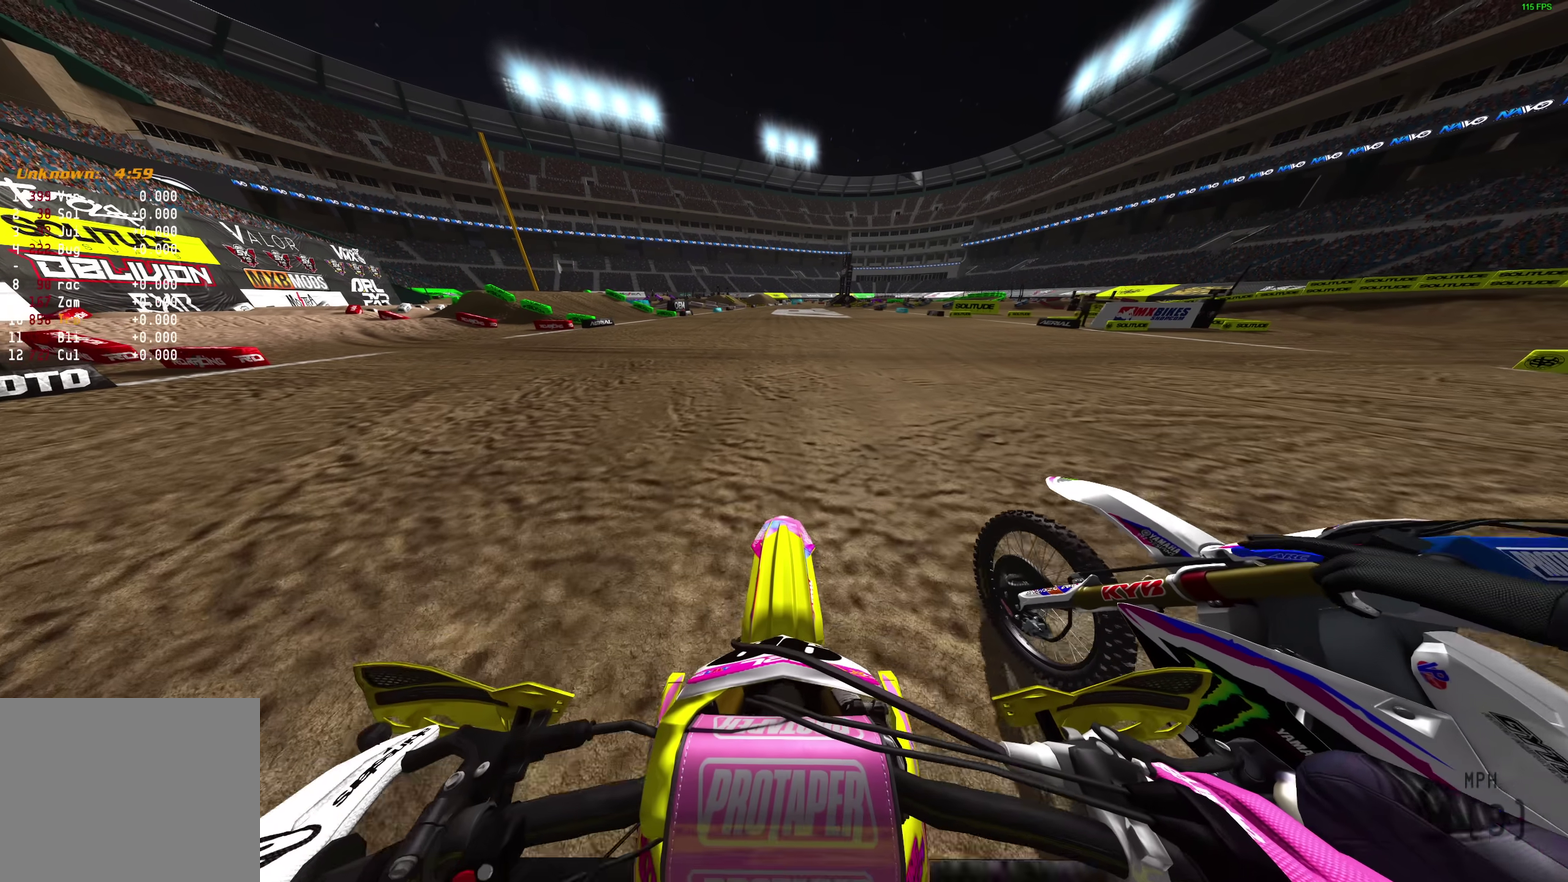
{"dt_ms": 400, "buttons": ["R2"], "left_stick": "center", "right_stick": "up", "events": []}
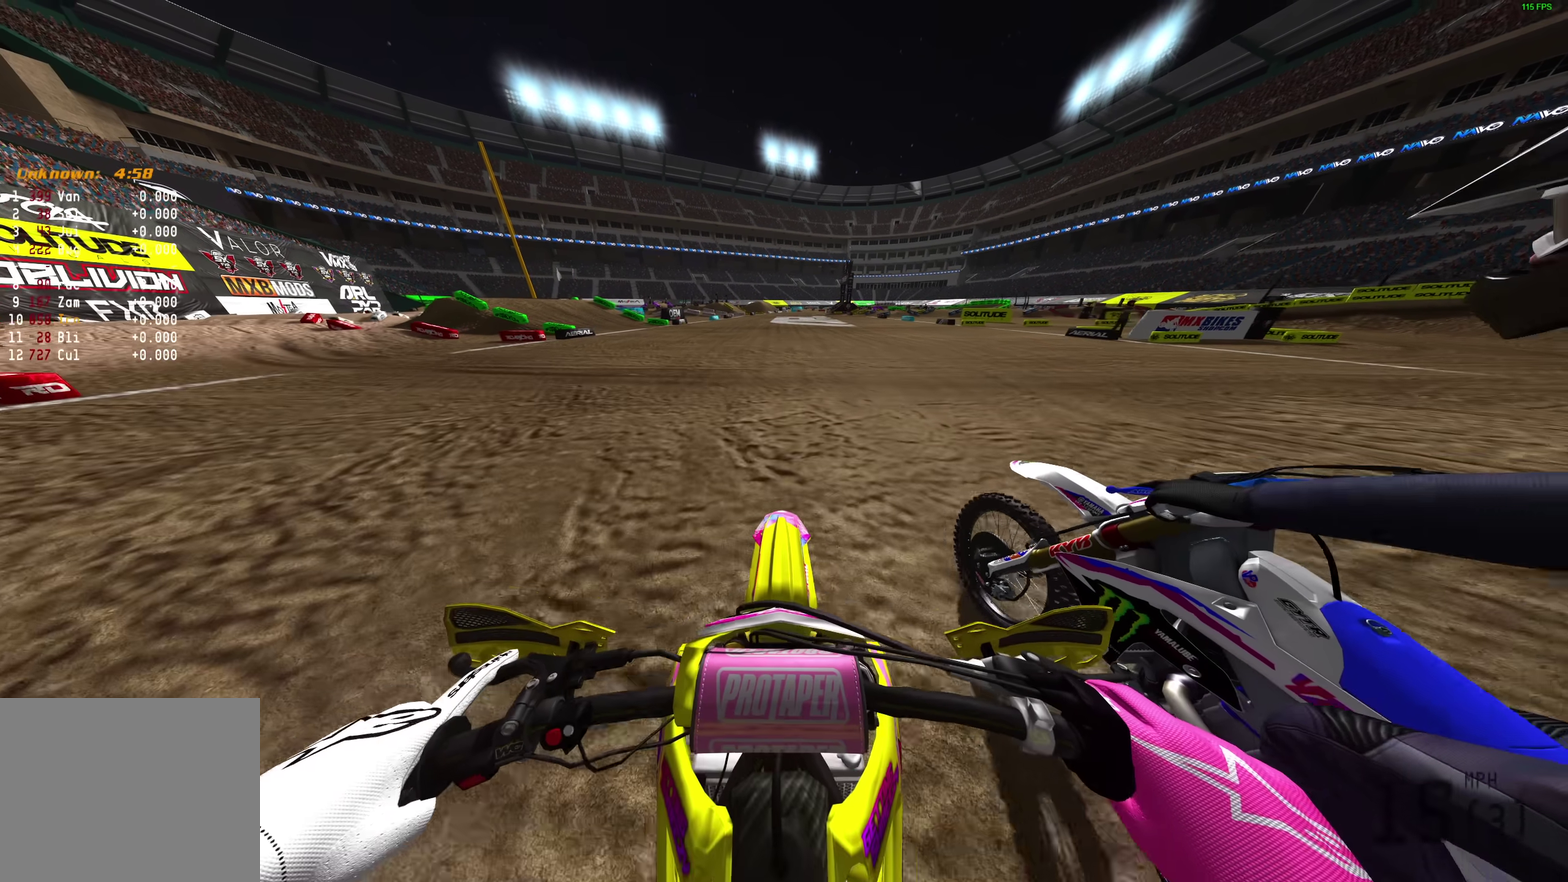
{"dt_ms": 600, "buttons": ["R2"], "left_stick": "center", "right_stick": "up-right", "events": [[300, "right_stick", "up-right"]]}
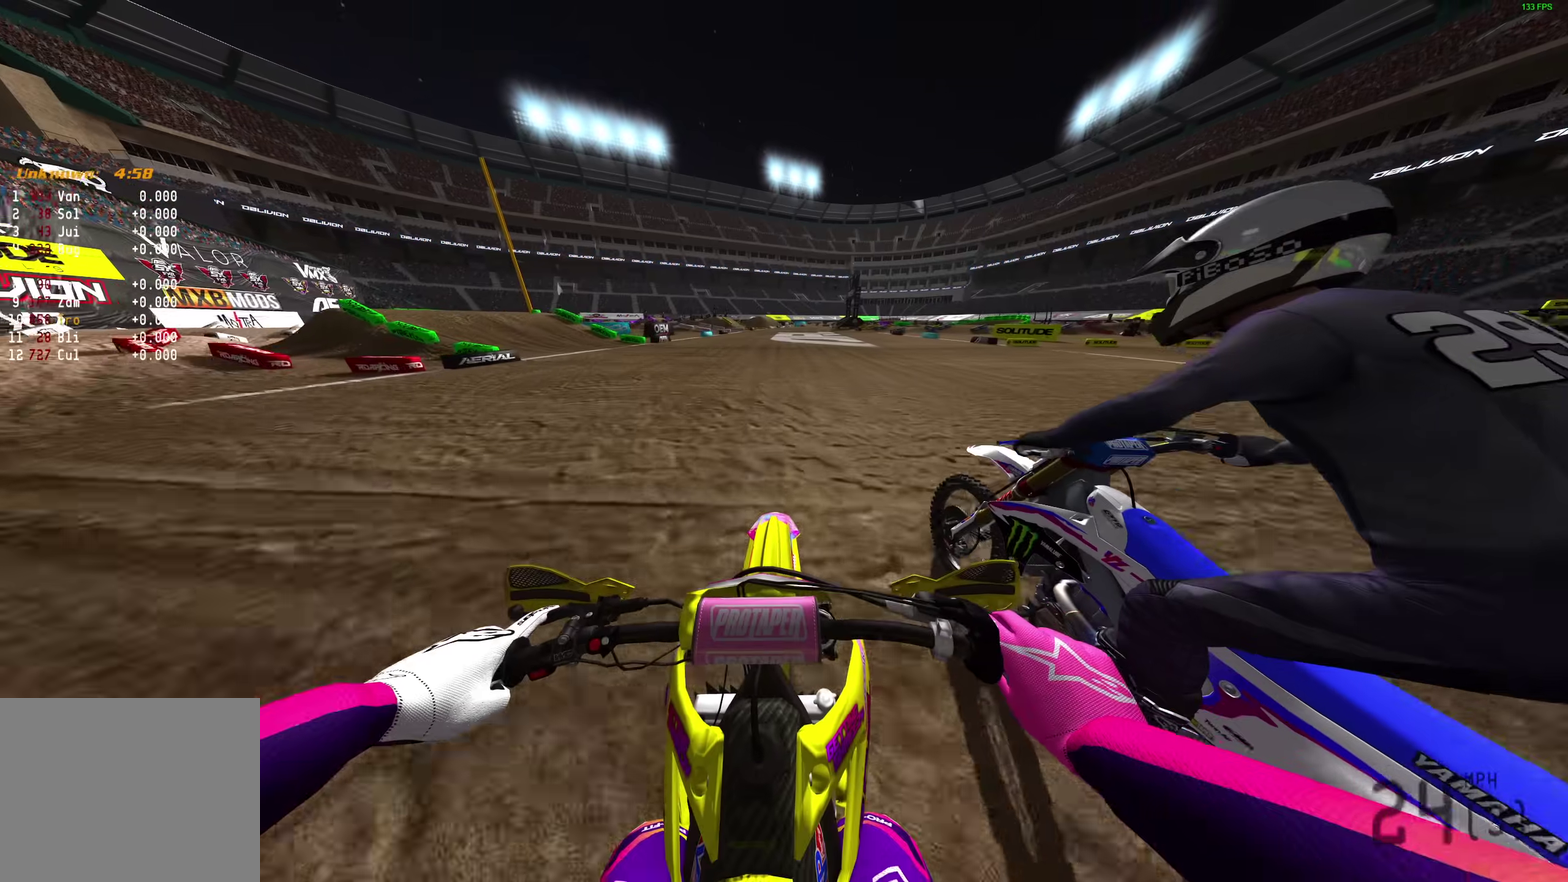
{"dt_ms": 300, "buttons": ["R2"], "left_stick": "center", "right_stick": "center", "events": [[33, "right_stick", "center"]]}
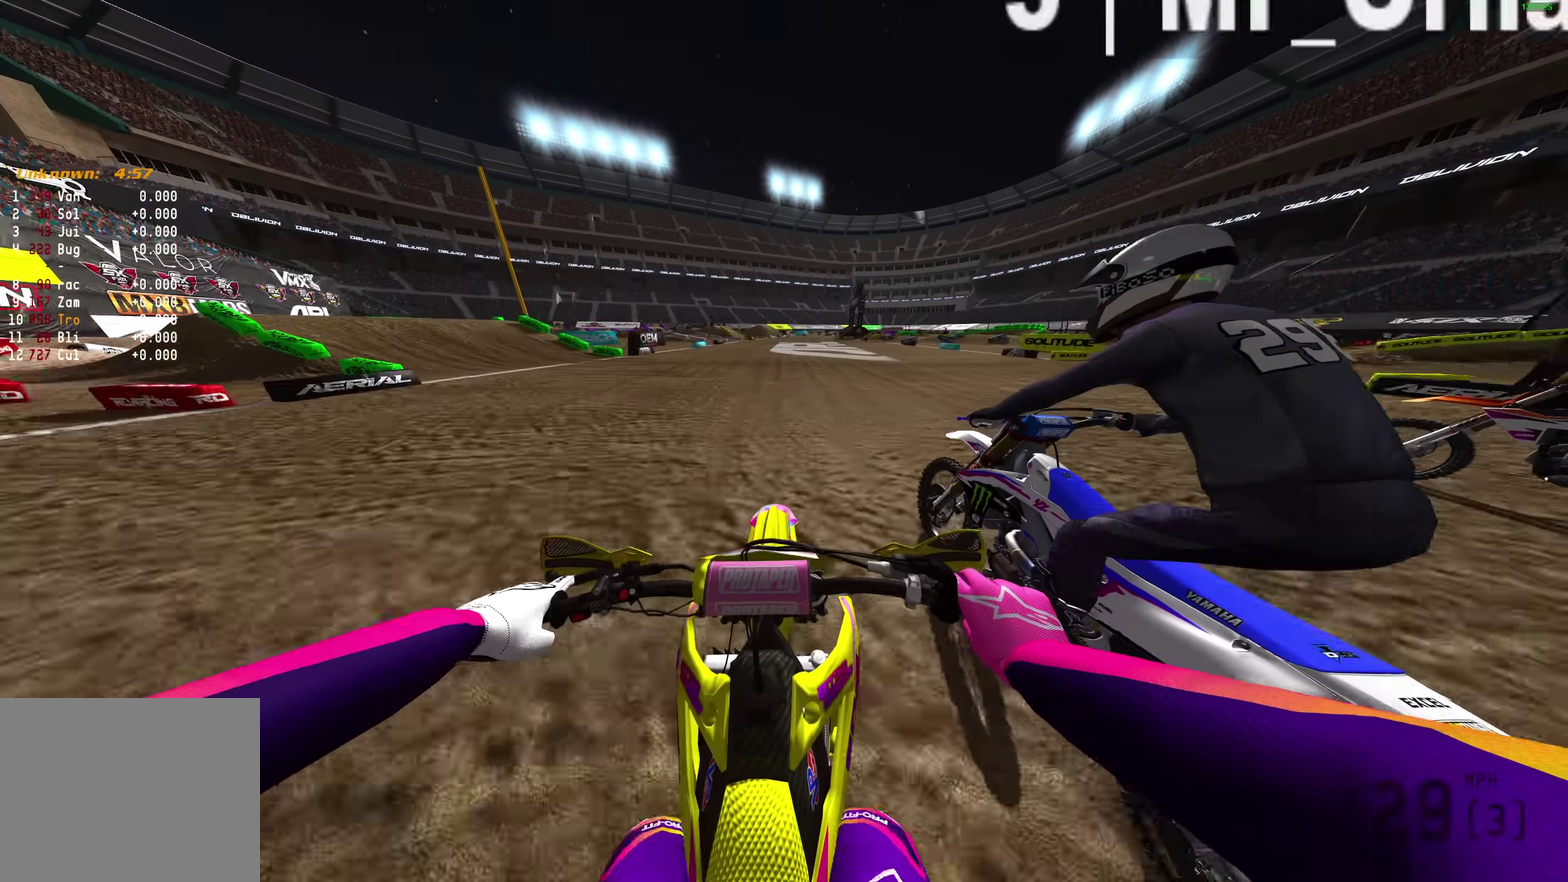
{"dt_ms": 900, "buttons": ["R2"], "left_stick": "center", "right_stick": "down-right", "events": [[317, "right_stick", "down-right"]]}
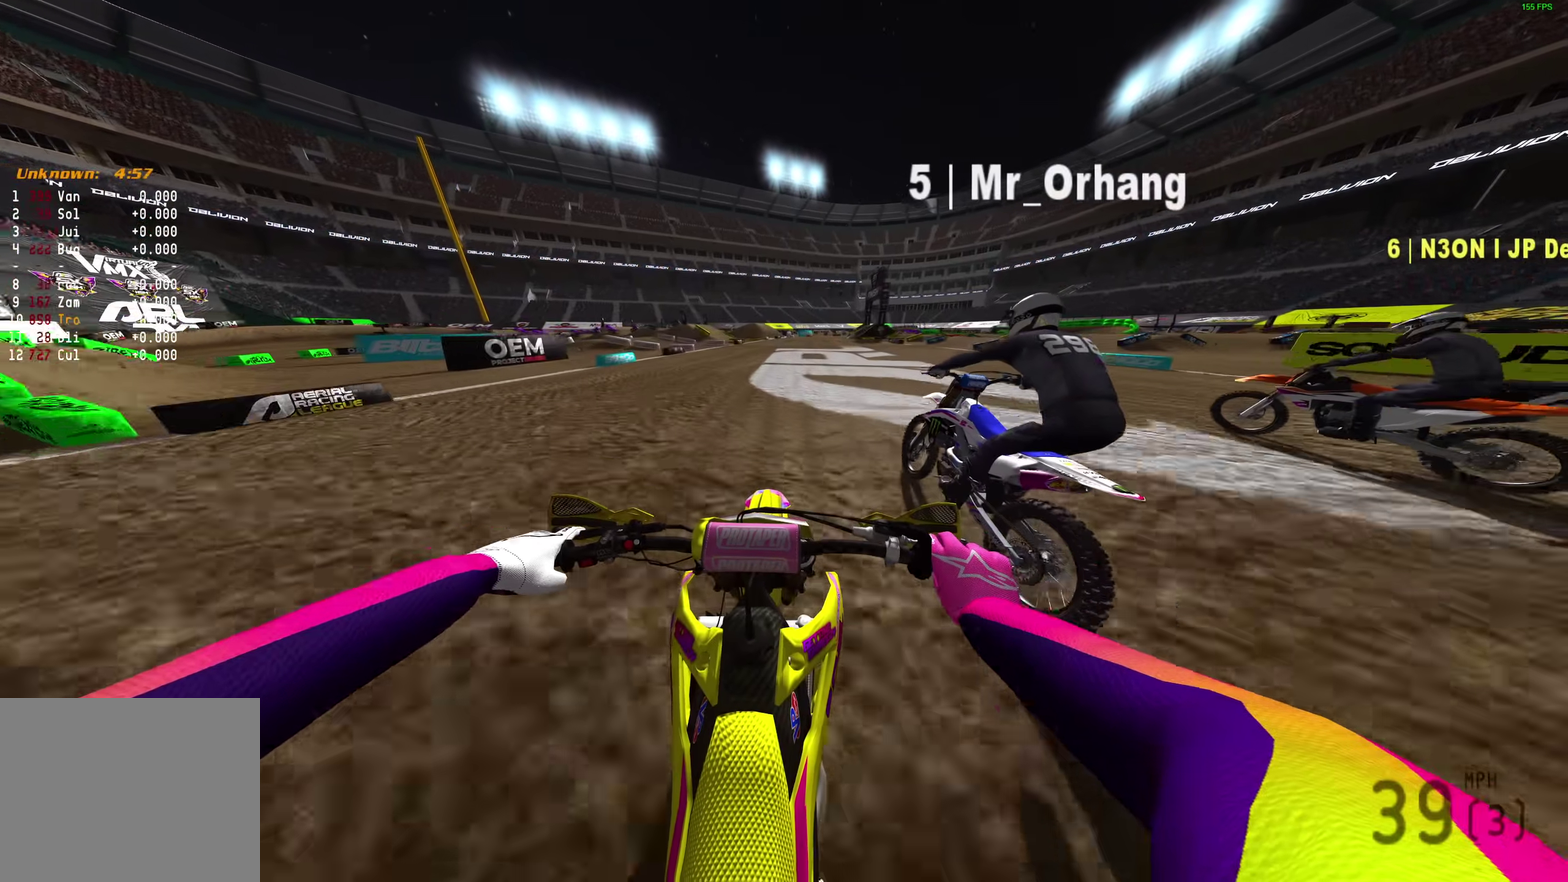
{"dt_ms": 300, "buttons": ["R2"], "left_stick": "center", "right_stick": "down-right", "events": []}
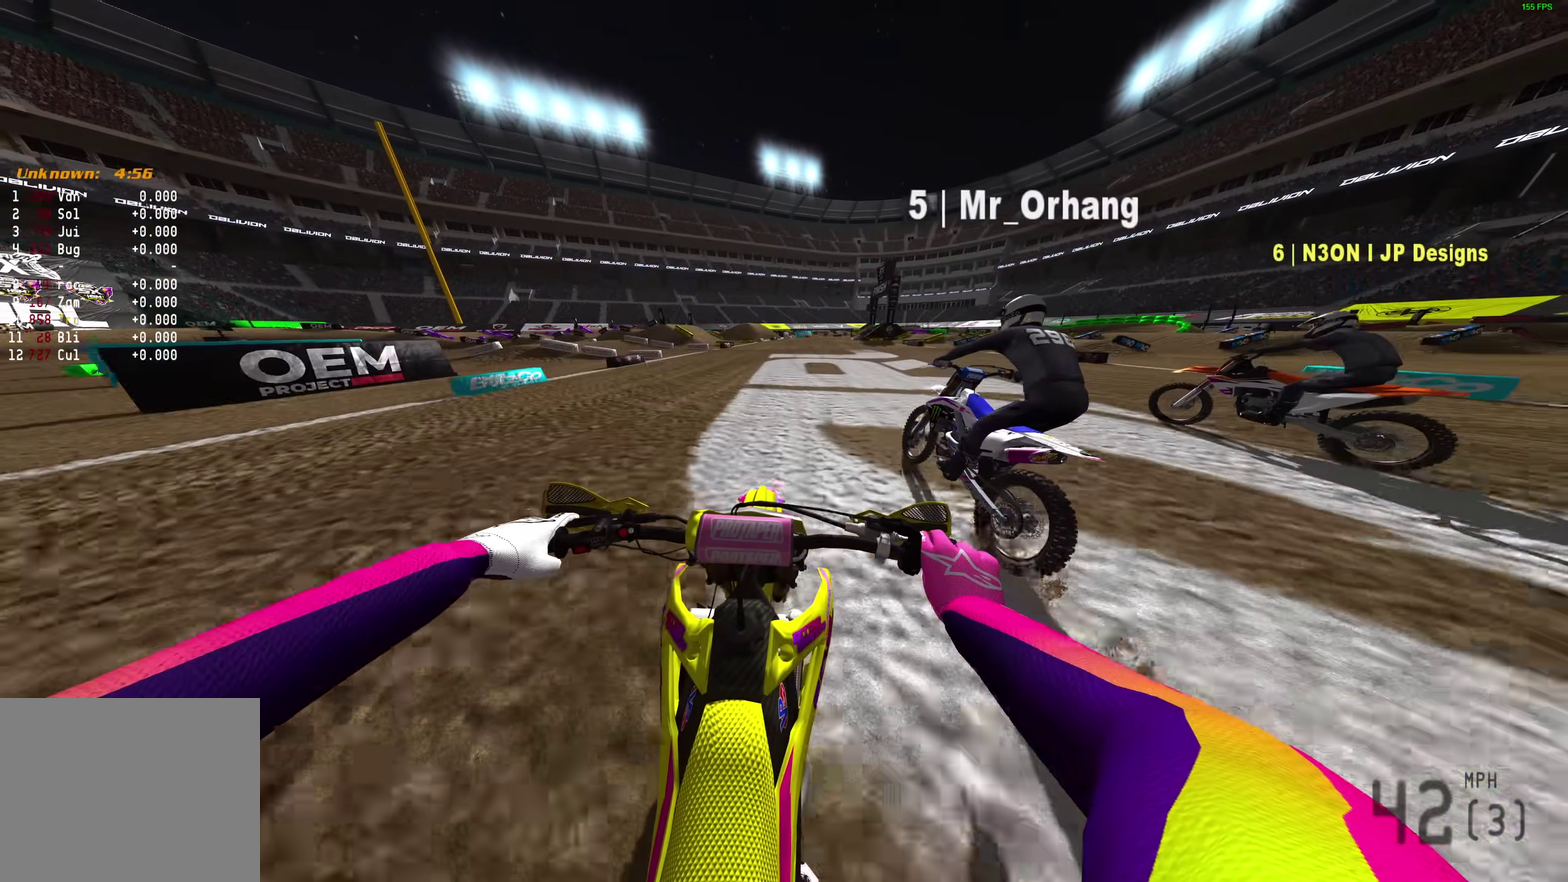
{"dt_ms": 600, "buttons": ["R2"], "left_stick": "up-right", "right_stick": "down"}
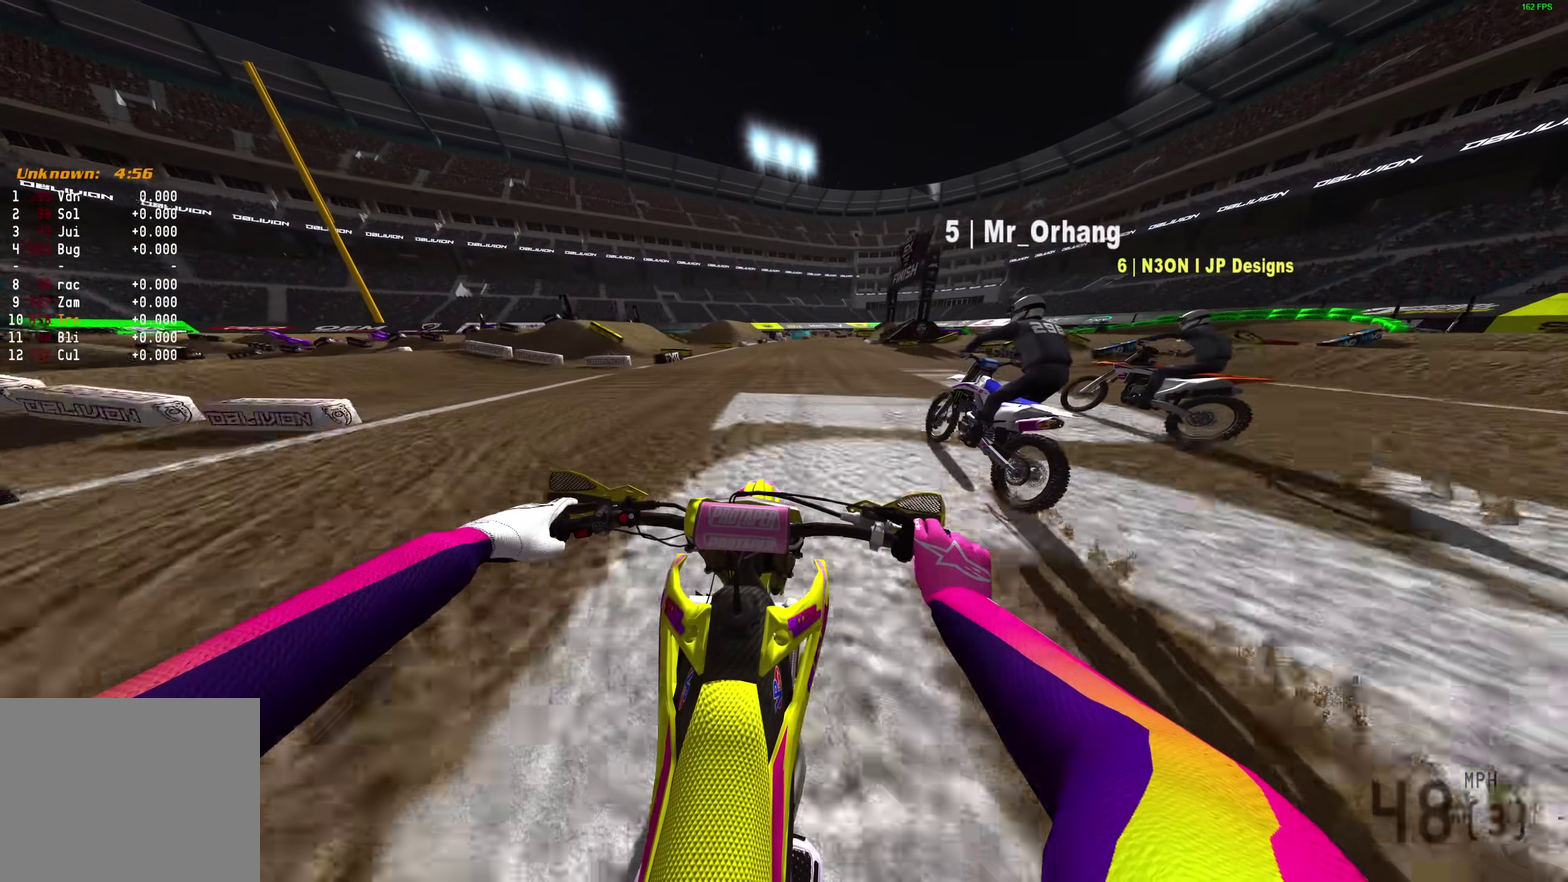
{"dt_ms": 400, "buttons": ["R2"], "left_stick": "up-right", "right_stick": "center"}
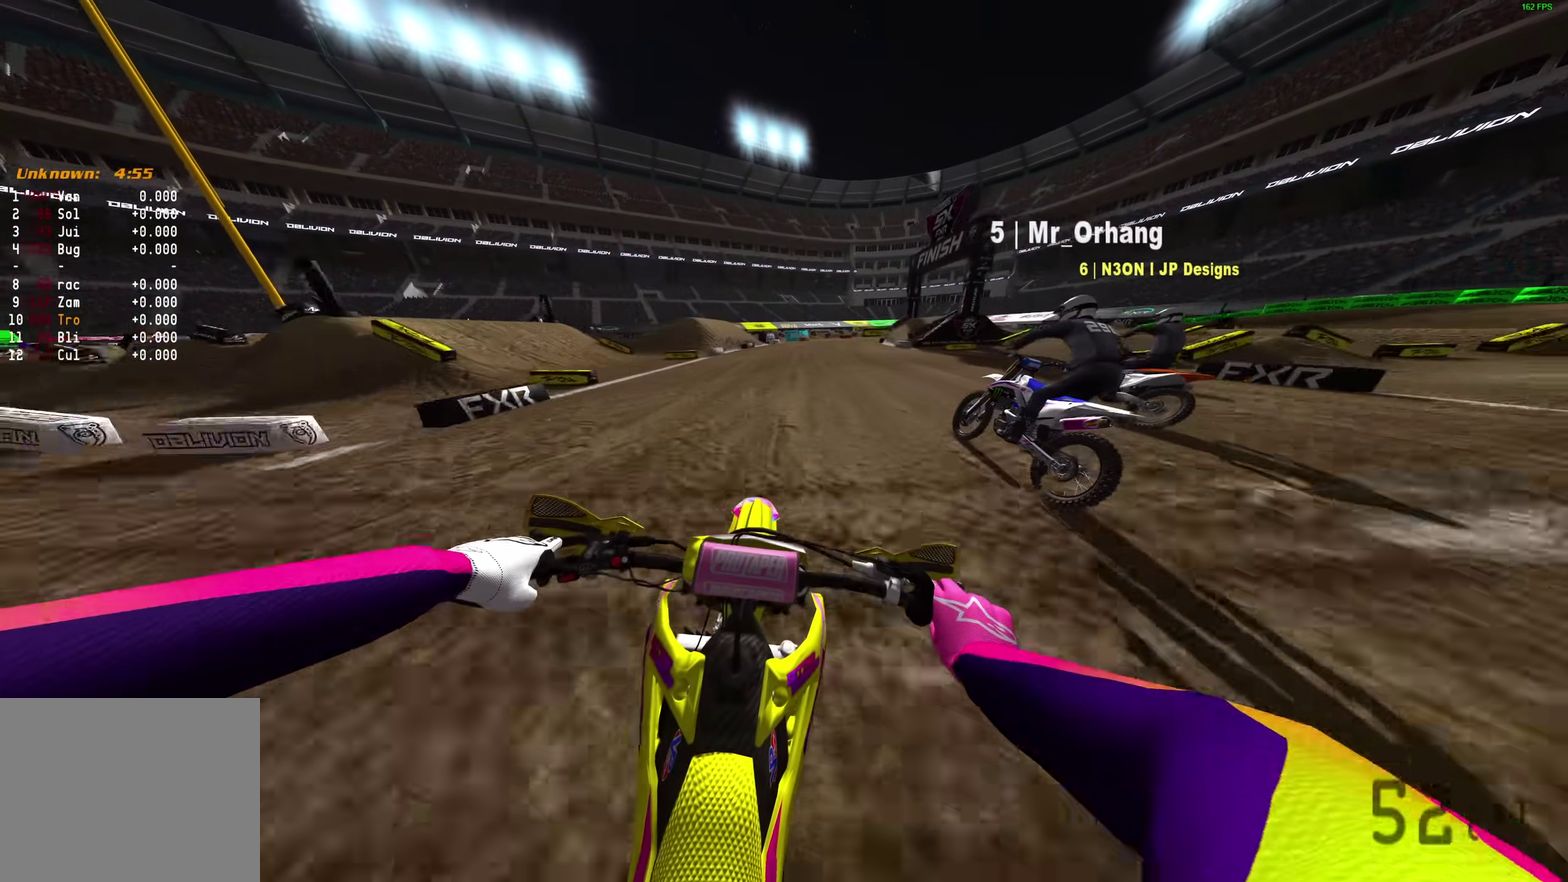
{"dt_ms": 600, "buttons": ["R2"], "left_stick": "up-right", "right_stick": "left", "events": [[333, "right_stick", "left"]]}
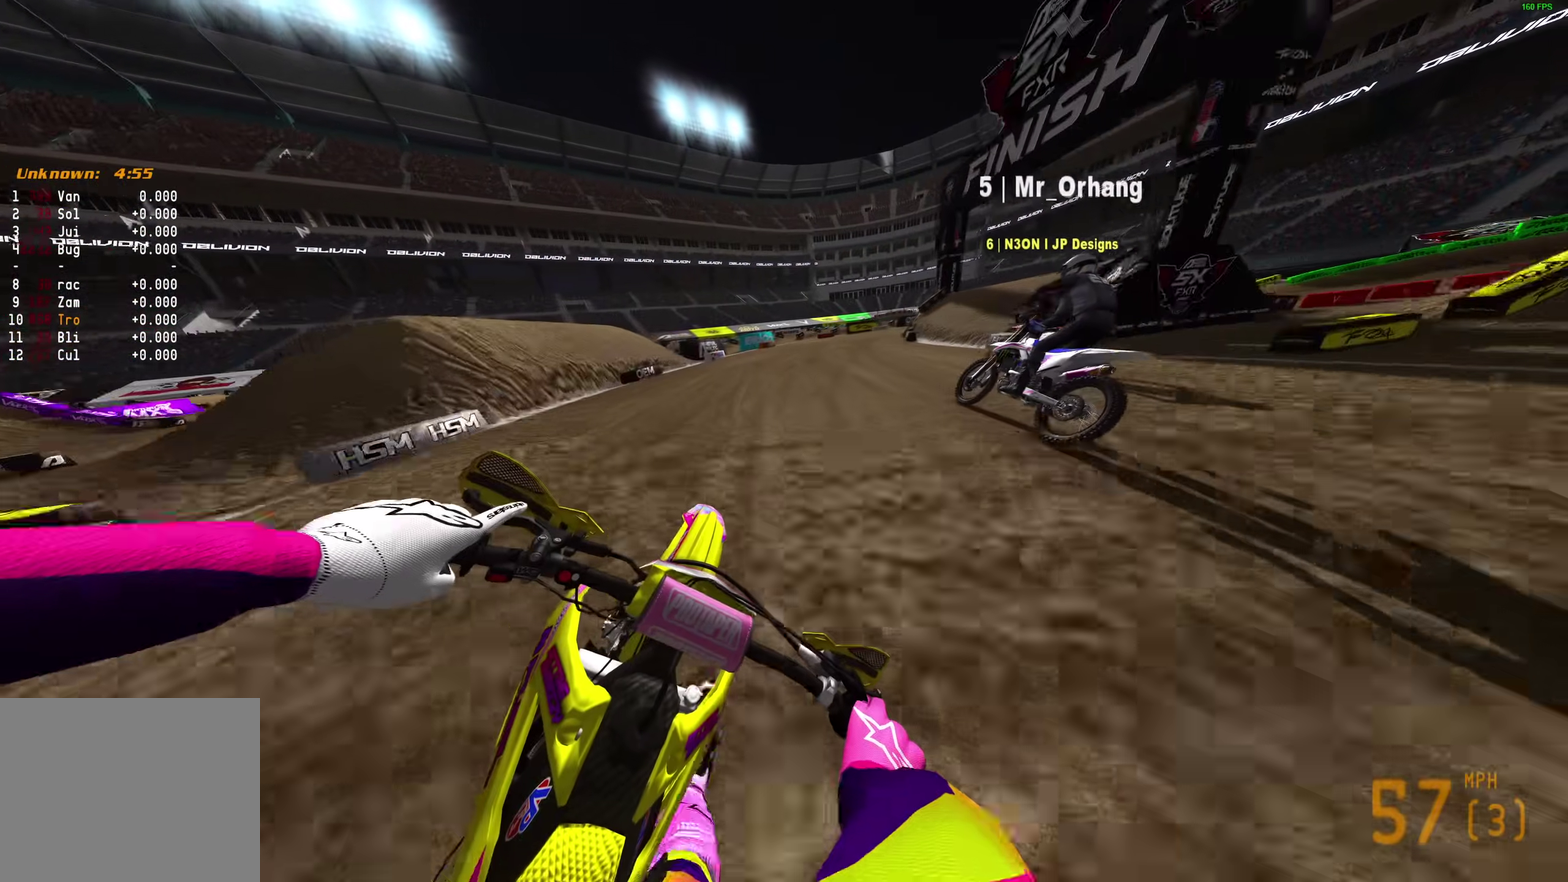
{"dt_ms": 400, "buttons": [], "left_stick": "right", "right_stick": "down-left"}
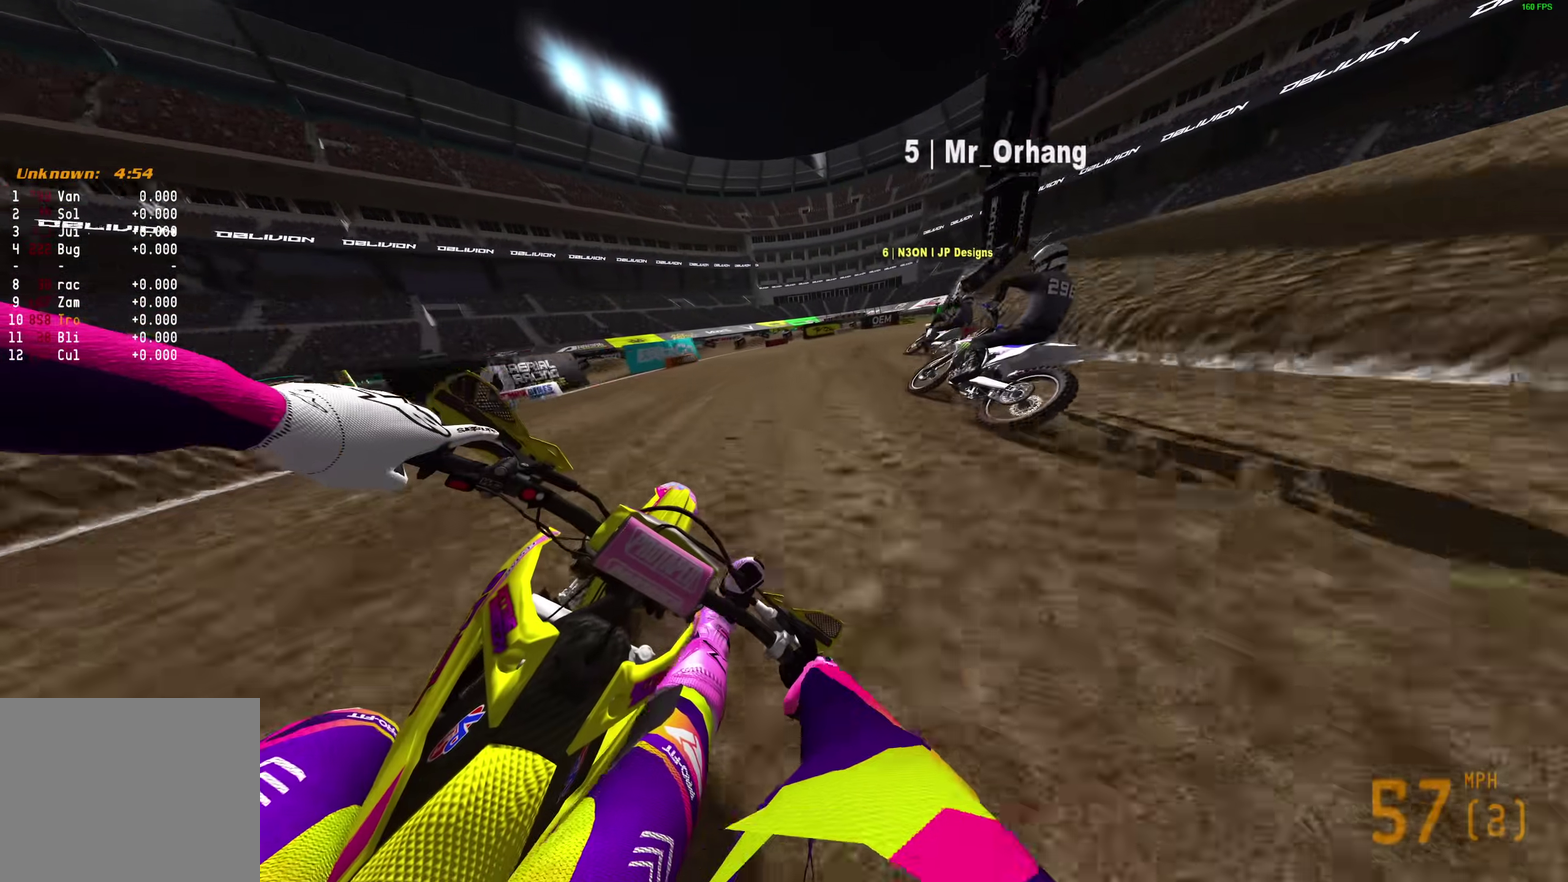
{"dt_ms": 500, "buttons": ["L2"], "left_stick": "right", "right_stick": "down-left", "events": [[17, "L2", "down"], [83, "right_stick", "down"], [300, "right_stick", "down-left"]]}
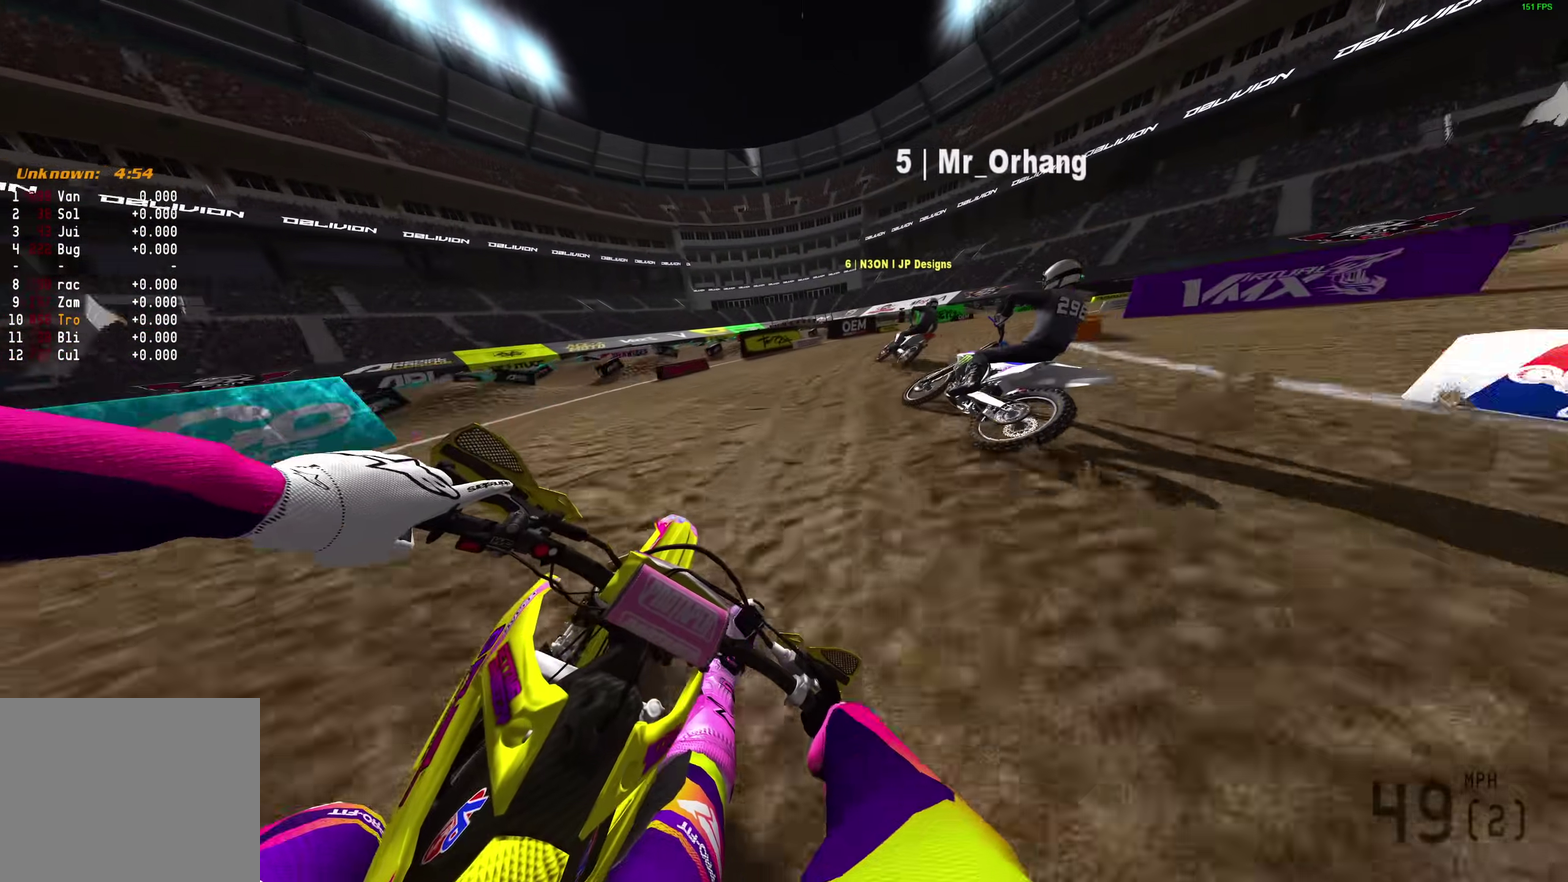
{"dt_ms": 500, "buttons": ["L2", "R2"], "left_stick": "up-right", "right_stick": "down-left", "events": [[233, "left_stick", "up-right"], [317, "R2", "down"]]}
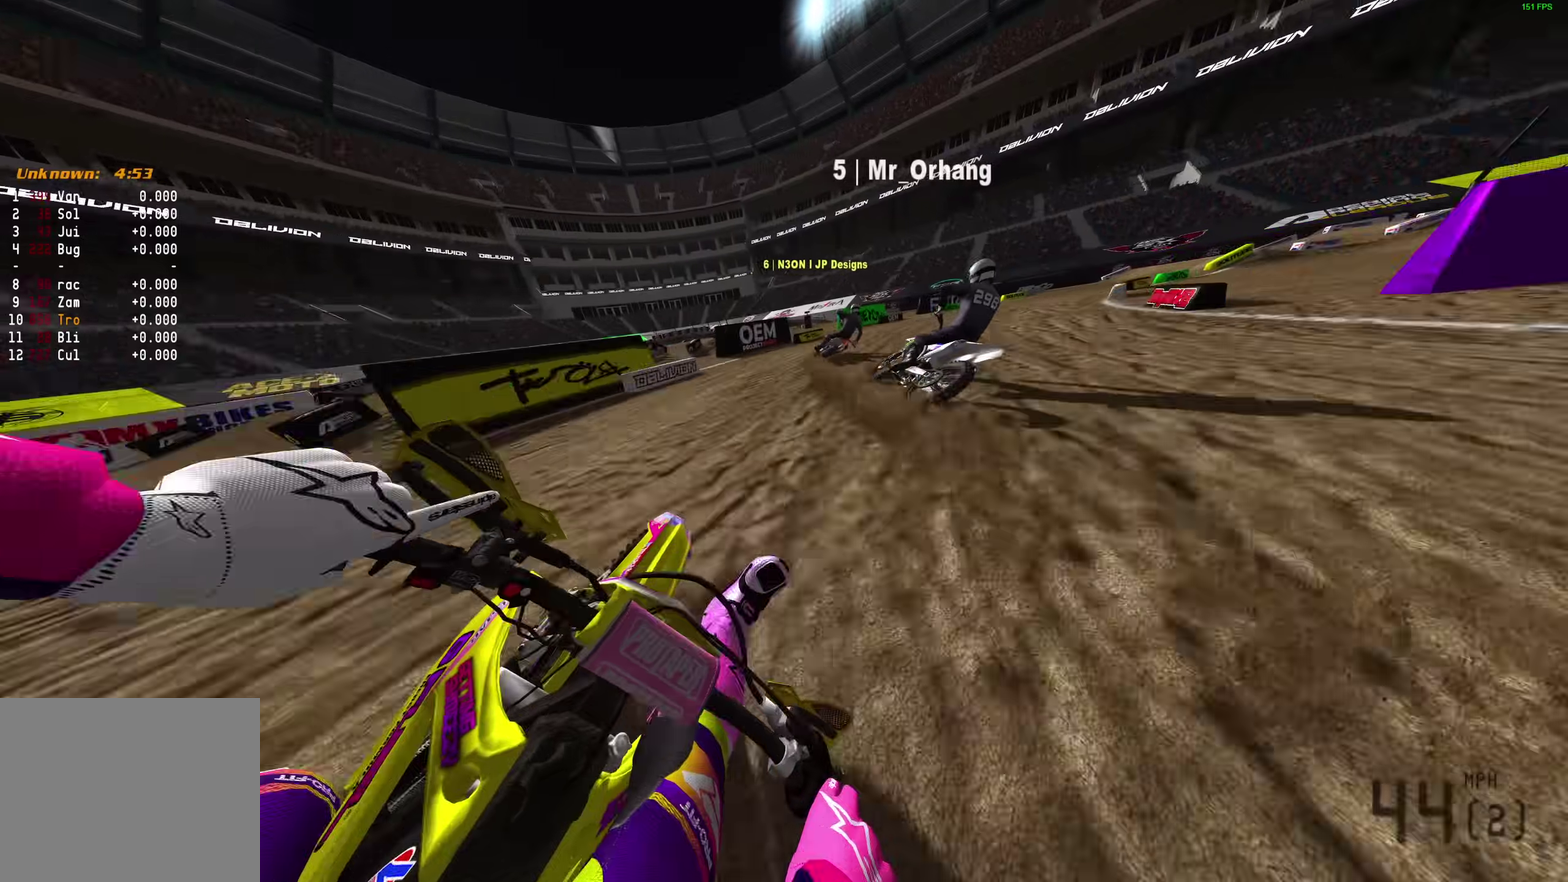
{"dt_ms": 400, "buttons": ["L2", "R2"], "left_stick": "up-right", "right_stick": "down-left", "events": []}
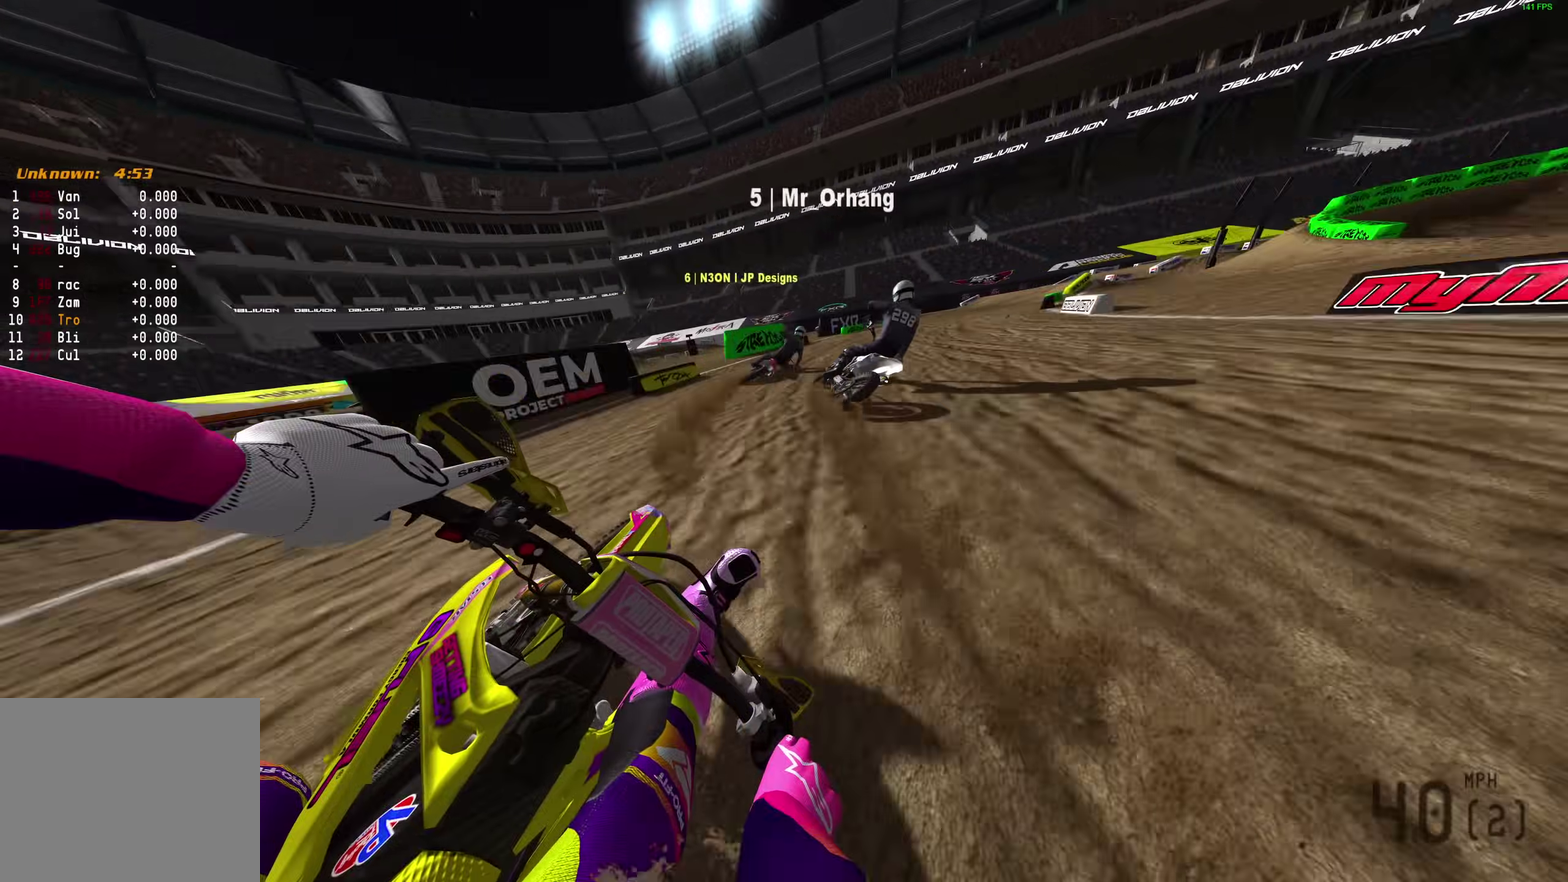
{"dt_ms": 600, "buttons": ["L2", "R2"], "left_stick": "up-right", "right_stick": "down", "events": [[550, "right_stick", "down"]]}
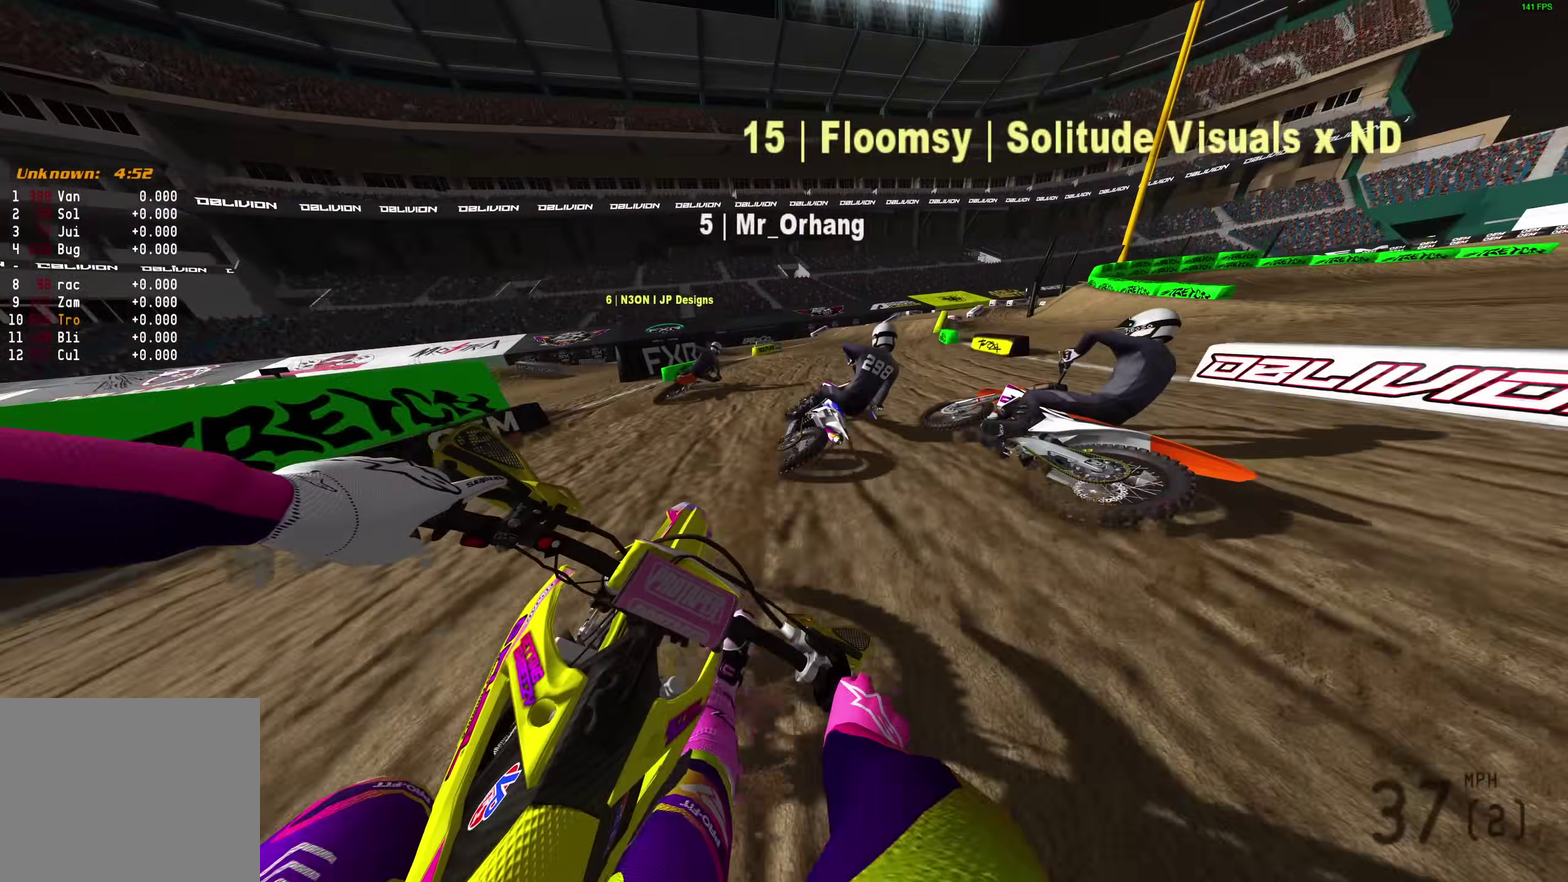
{"dt_ms": 300, "buttons": ["L2", "R2"], "left_stick": "up-right", "right_stick": "down-left", "events": [[150, "R2", "up"], [183, "right_stick", "down-left"], [300, "R2", "down"]]}
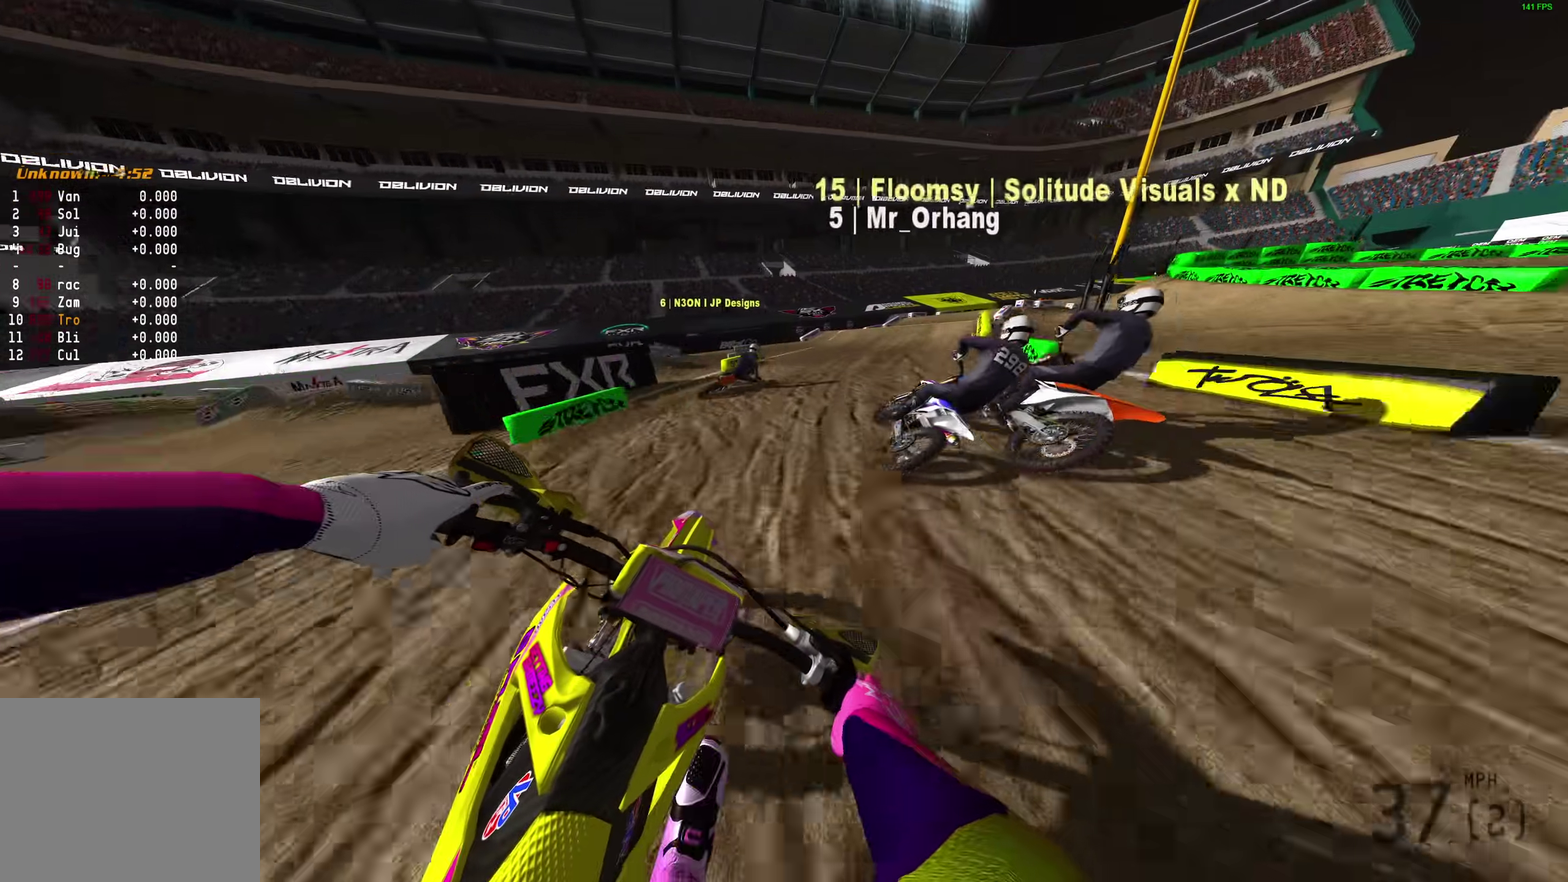
{"dt_ms": 900, "buttons": ["L2"], "left_stick": "up-right", "right_stick": "down", "events": [[133, "R2", "up"], [267, "R2", "down"], [817, "right_stick", "down"], [867, "R2", "up"]]}
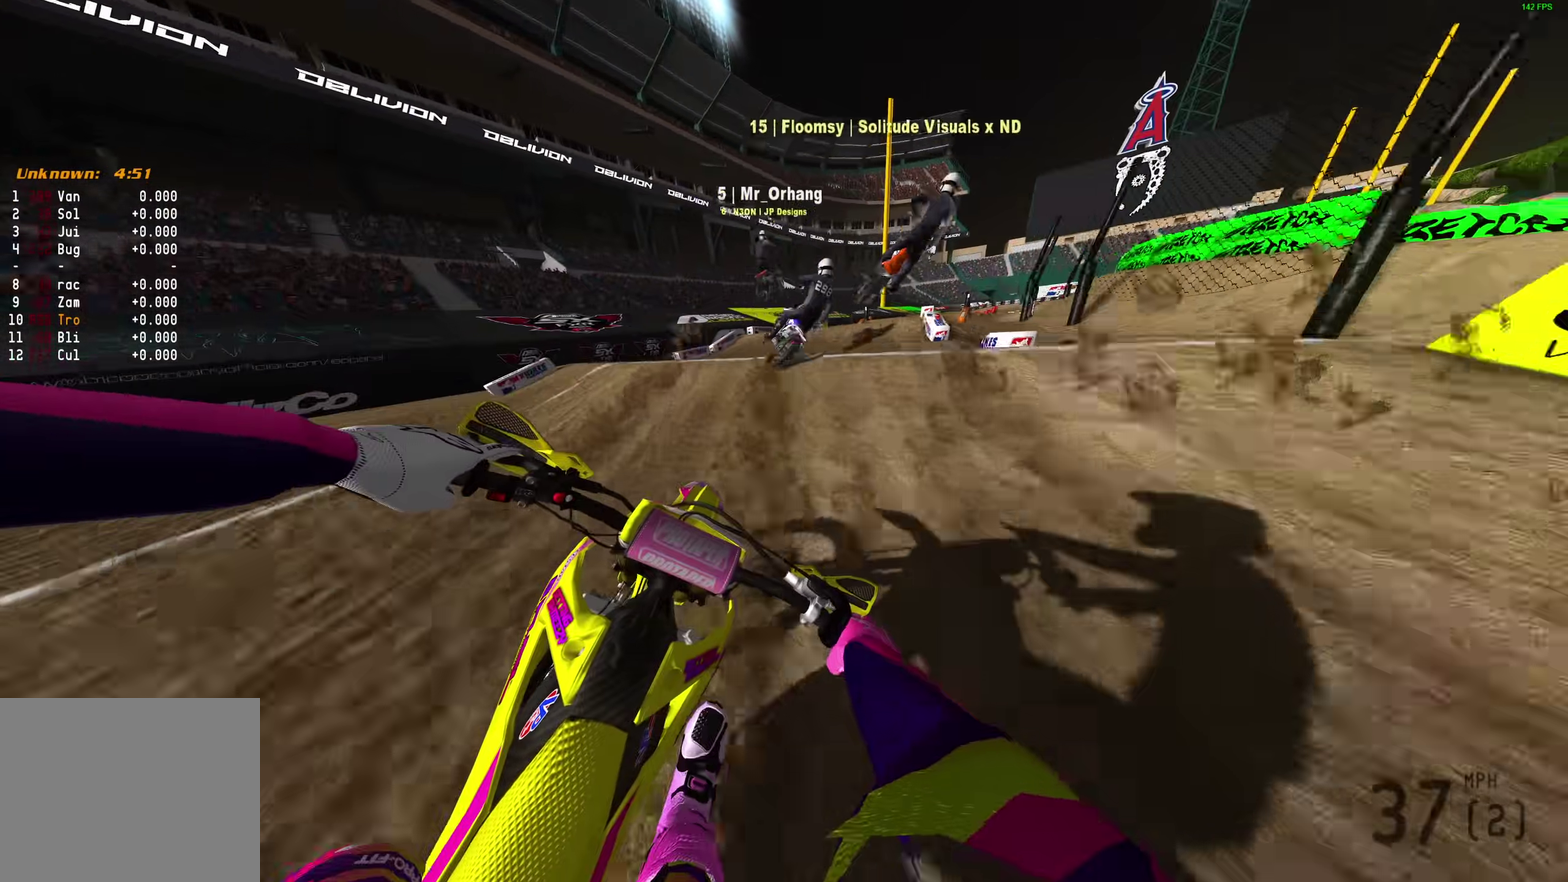
{"dt_ms": 300, "buttons": ["R2"], "left_stick": "up-right", "right_stick": "down-left", "events": [[100, "R2", "down"], [300, "L2", "up"], [300, "right_stick", "down-left"]]}
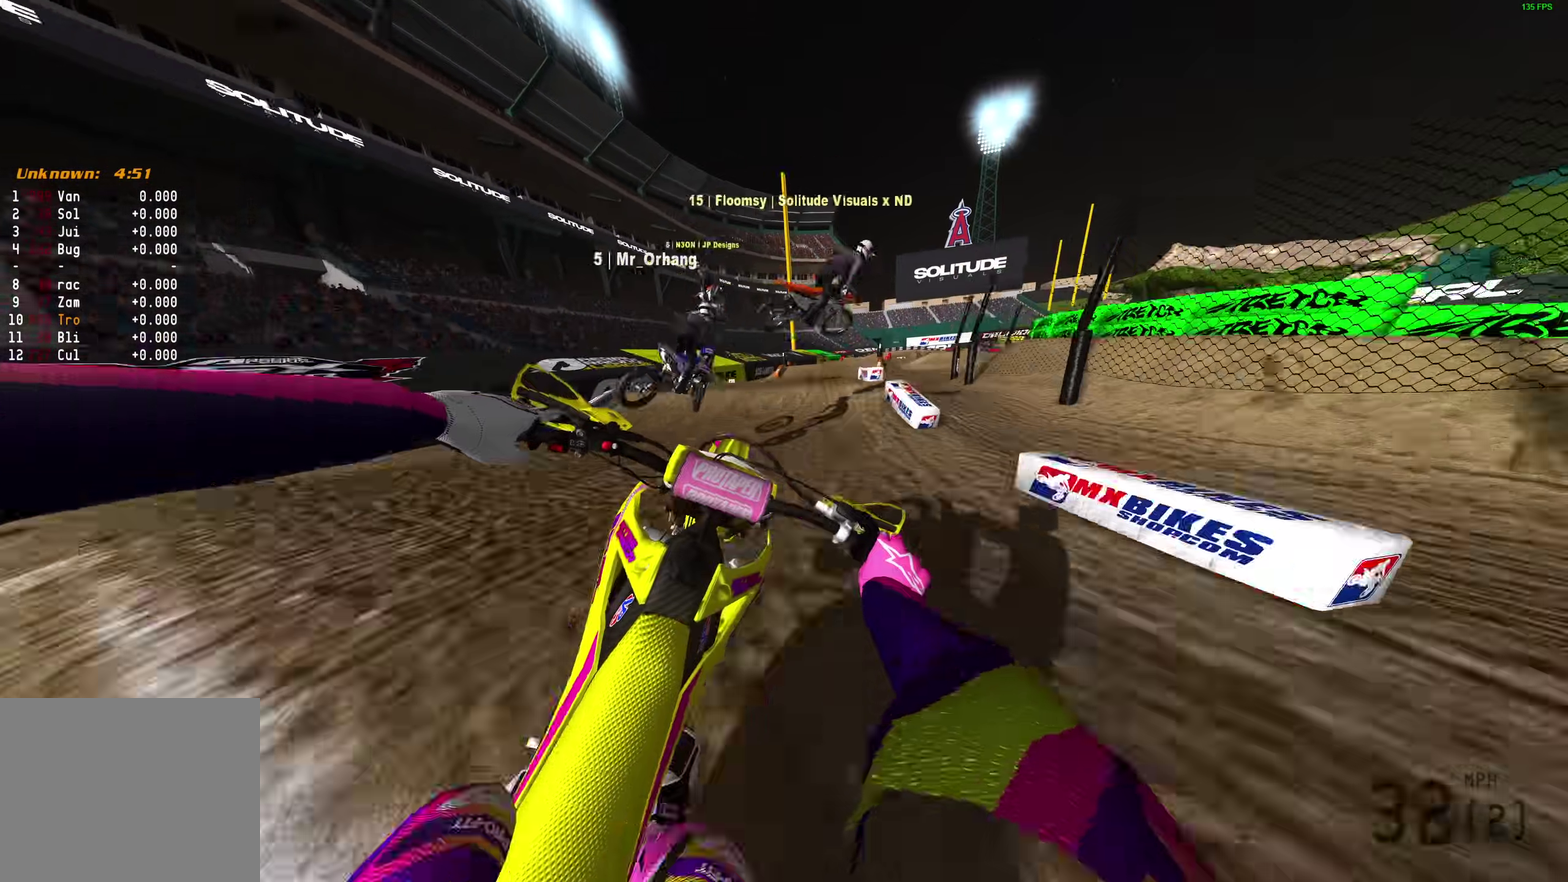
{"dt_ms": 600, "buttons": [], "left_stick": "right", "right_stick": "left", "events": [[17, "R2", "up"], [67, "left_stick", "right"], [433, "right_stick", "left"]]}
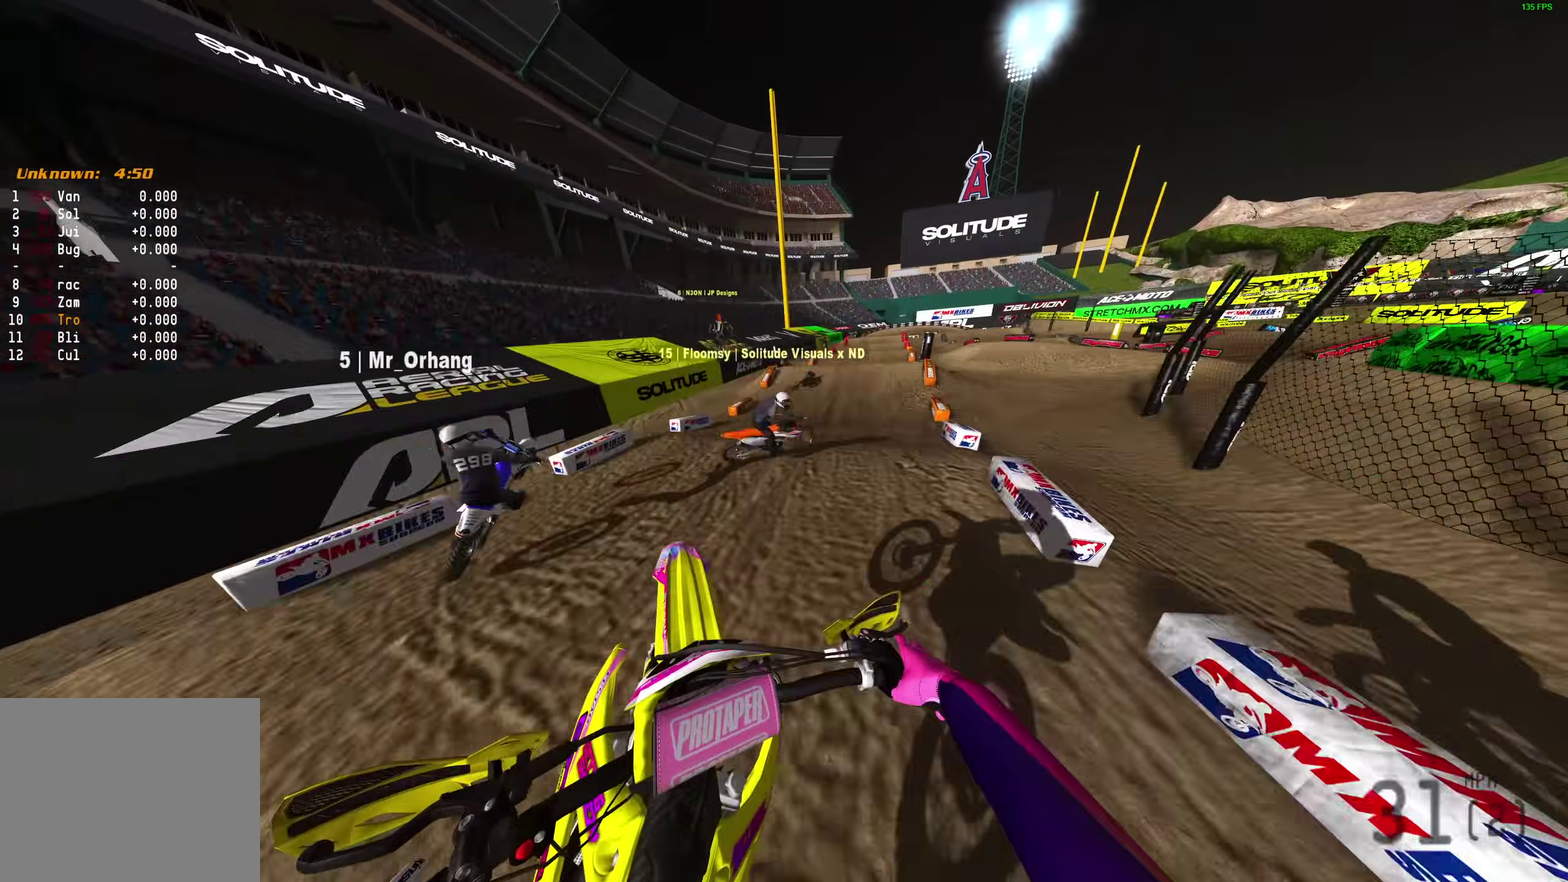
{"dt_ms": 400, "buttons": ["R2"], "left_stick": "right", "right_stick": "left", "events": [[300, "R2", "down"]]}
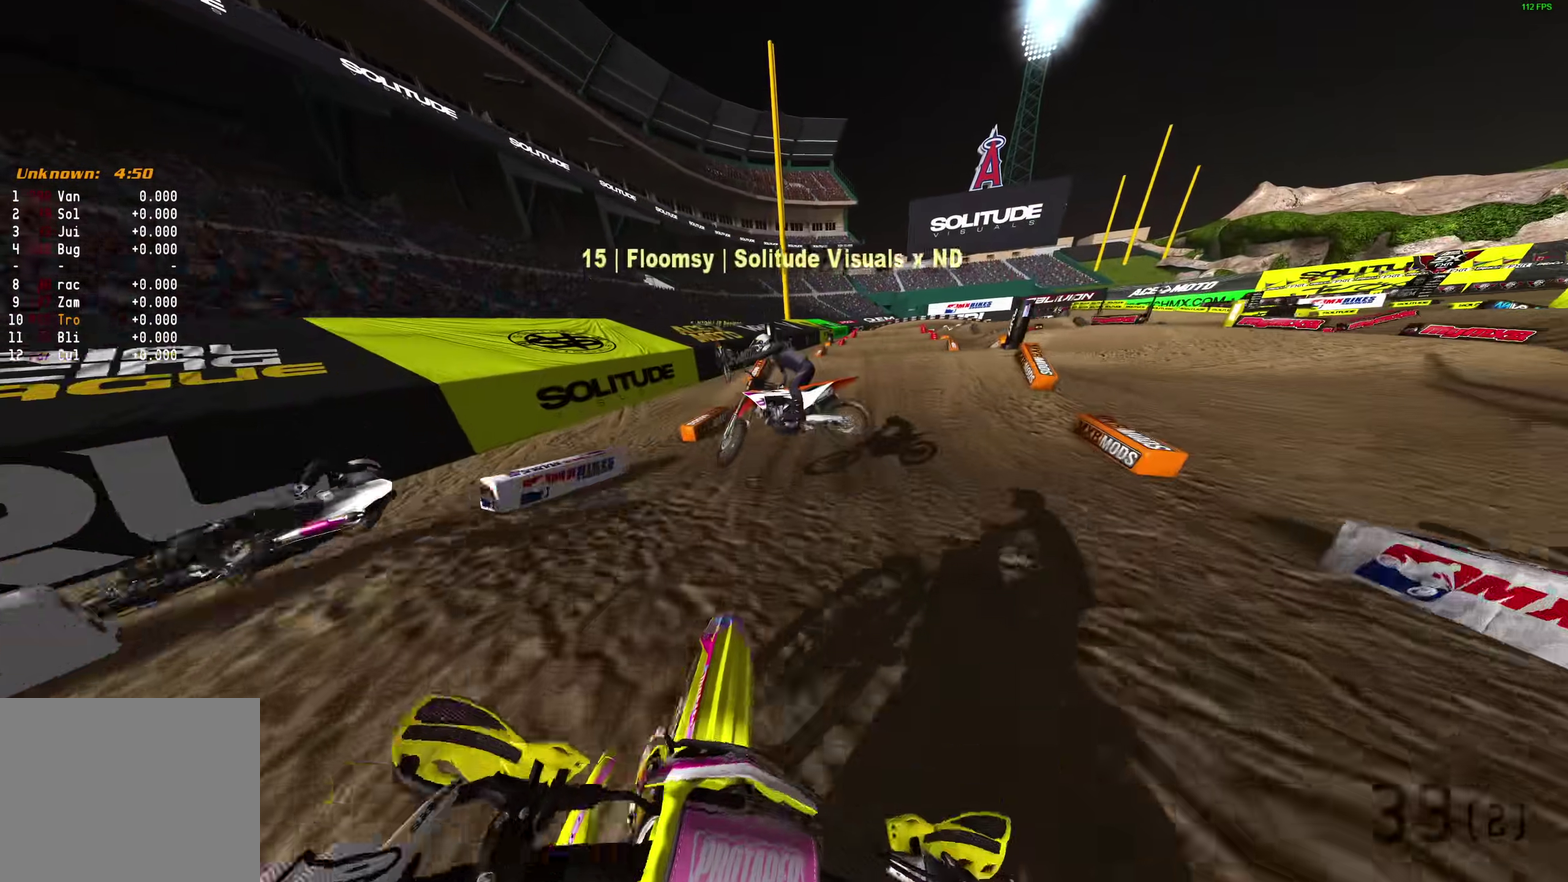
{"dt_ms": 600, "buttons": ["R2"], "left_stick": "left", "right_stick": "left", "events": [[133, "right_stick", "down-left"], [283, "right_stick", "left"], [300, "left_stick", "center"], [600, "left_stick", "left"]]}
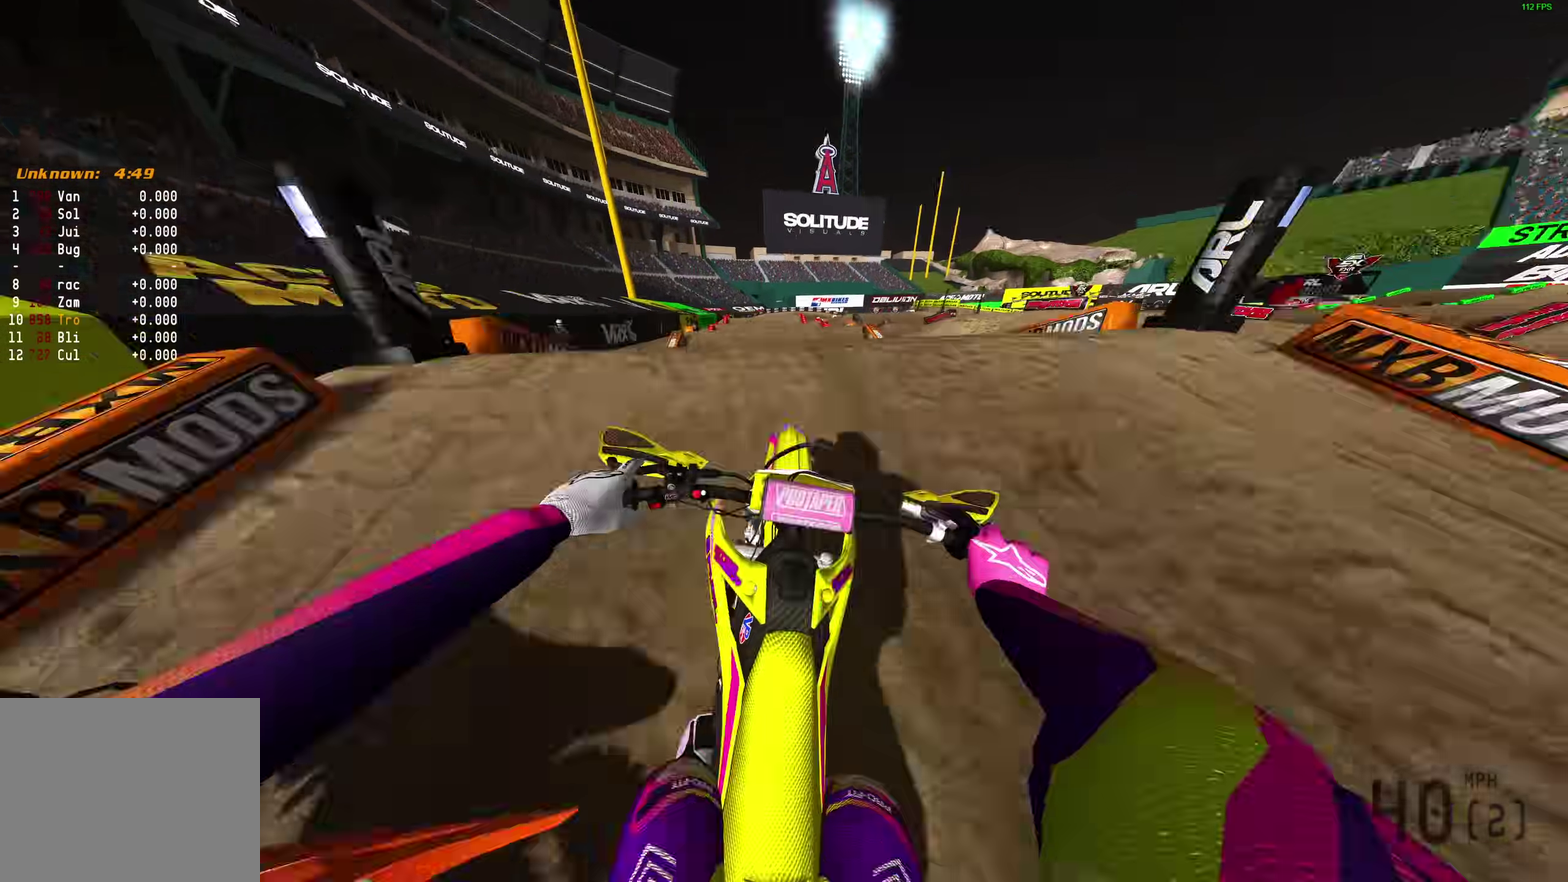
{"dt_ms": 400, "buttons": ["R2"], "left_stick": "up-left", "right_stick": "up", "events": [[50, "right_stick", "up-left"], [100, "left_stick", "up-left"], [133, "R2", "up"], [283, "right_stick", "up"], [383, "R2", "down"]]}
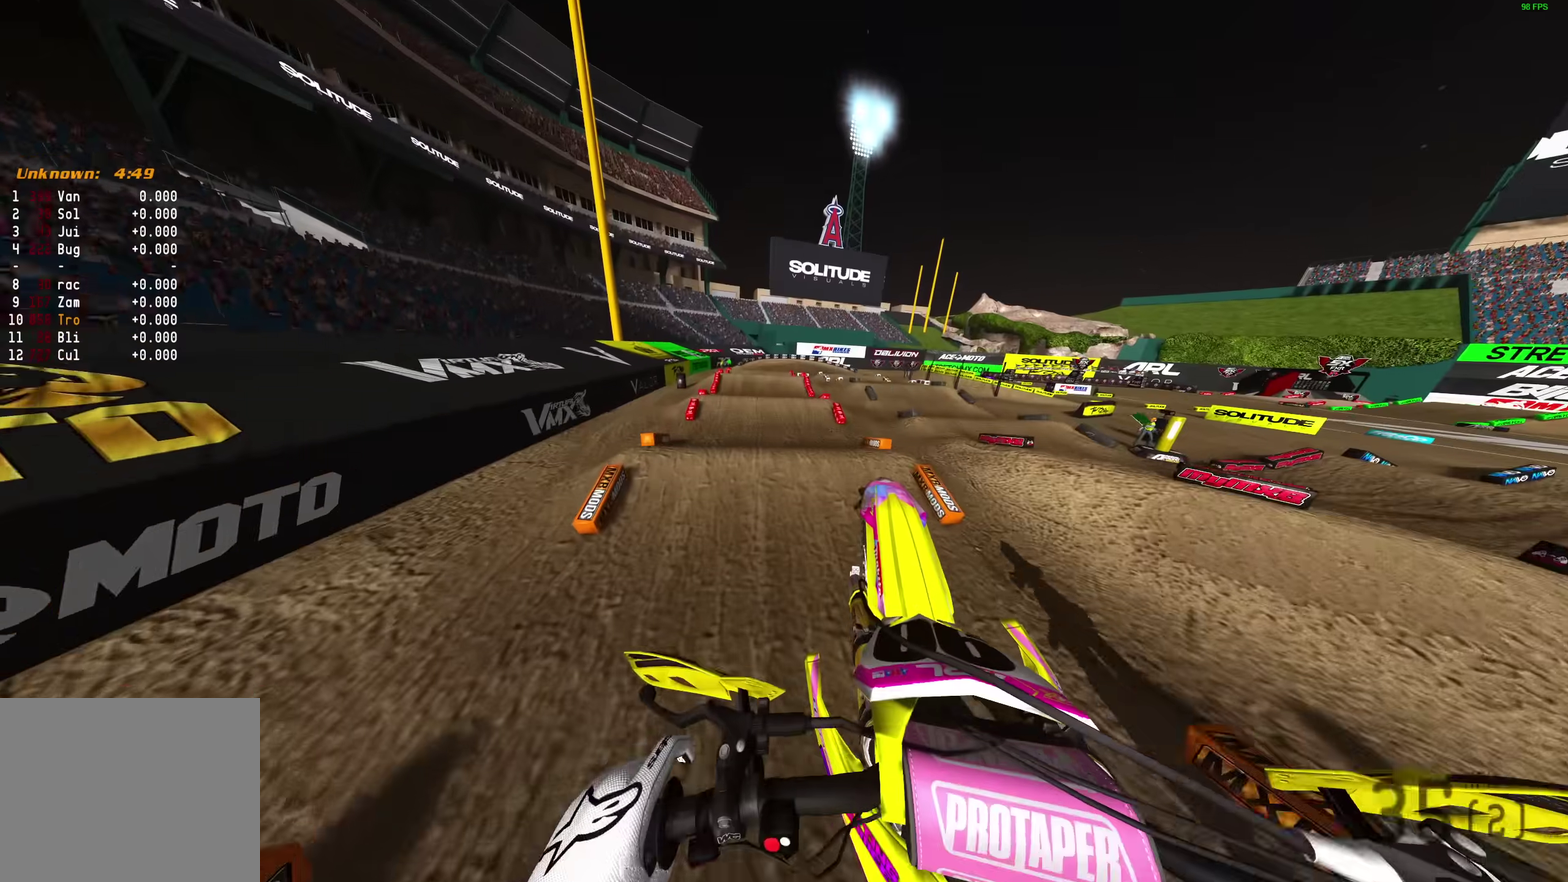
{"dt_ms": 500, "buttons": ["R2"], "left_stick": "center", "right_stick": "up", "events": [[17, "left_stick", "center"], [67, "right_stick", "up-left"], [83, "R2", "up"], [150, "right_stick", "up"], [183, "R2", "down"]]}
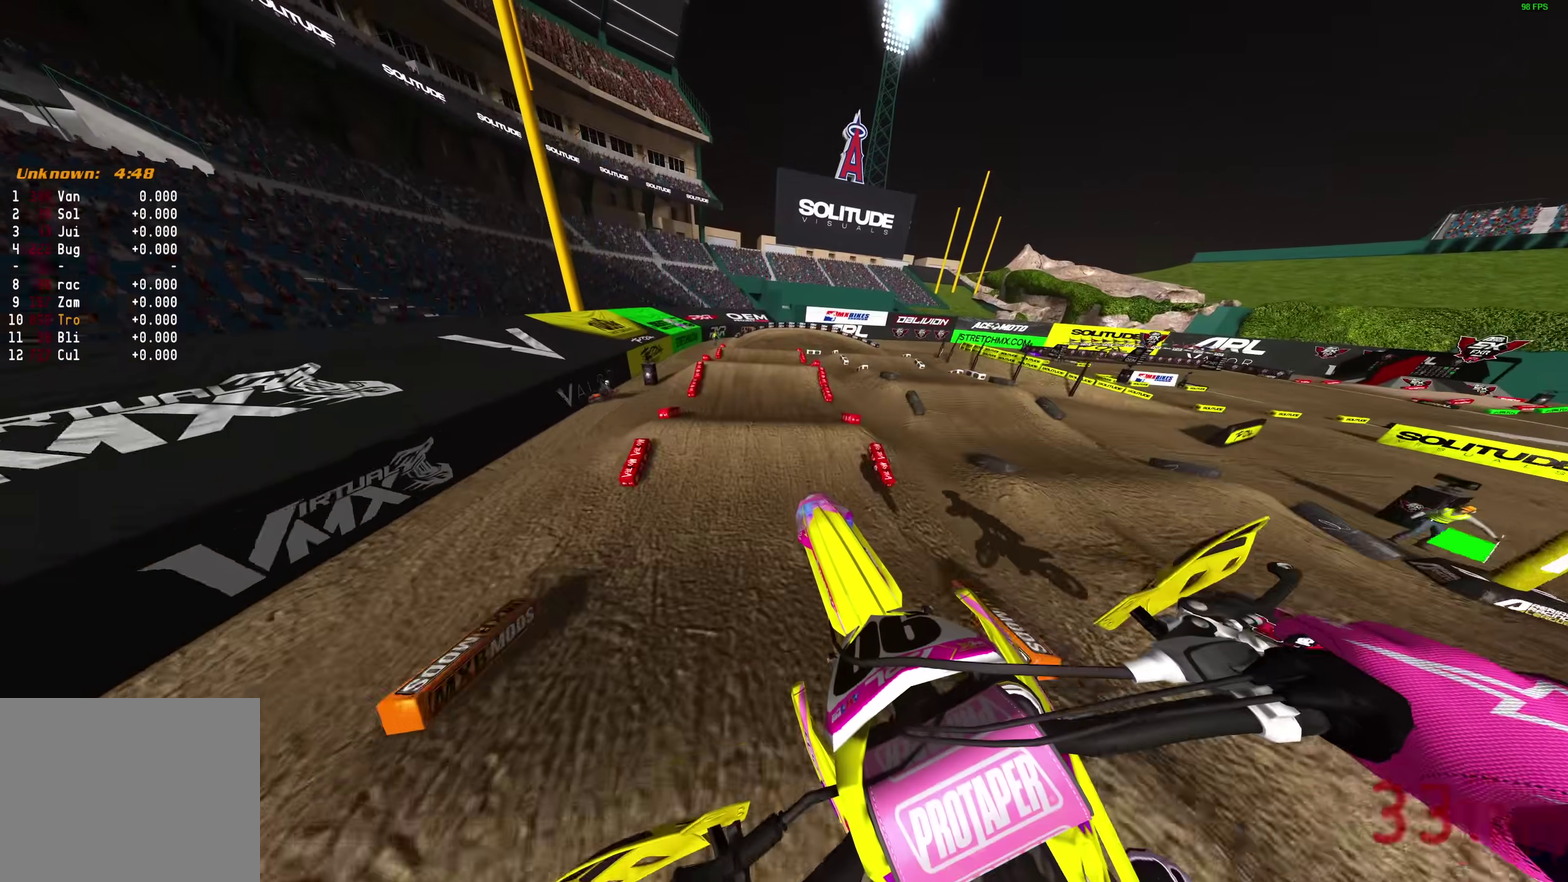
{"dt_ms": 500, "buttons": ["R2"], "left_stick": "right", "right_stick": "up-left"}
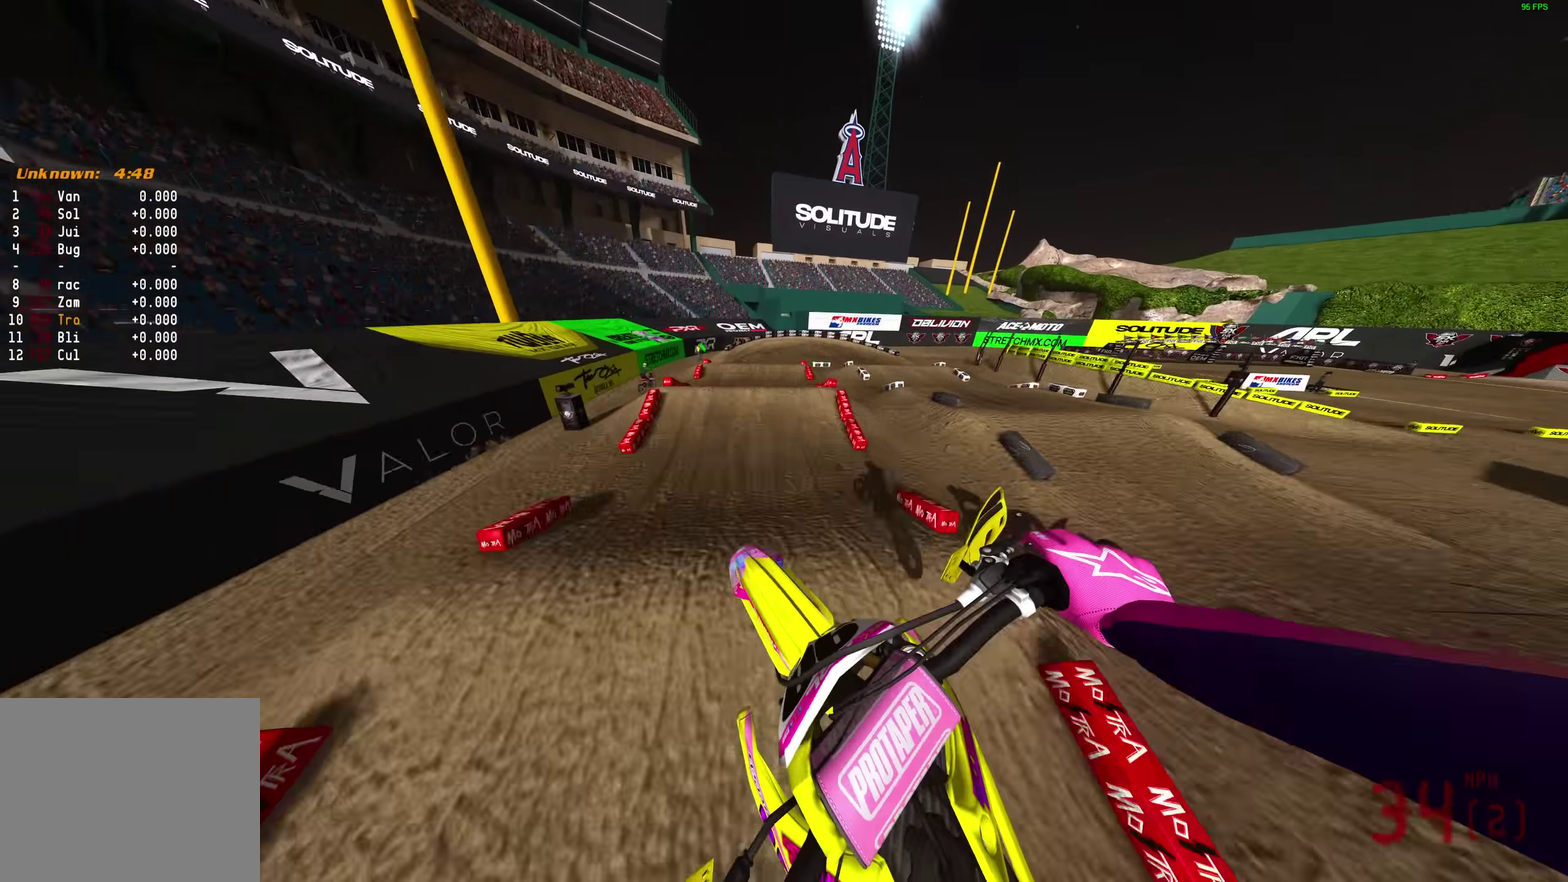
{"dt_ms": 400, "buttons": ["R2"], "left_stick": "center", "right_stick": "center"}
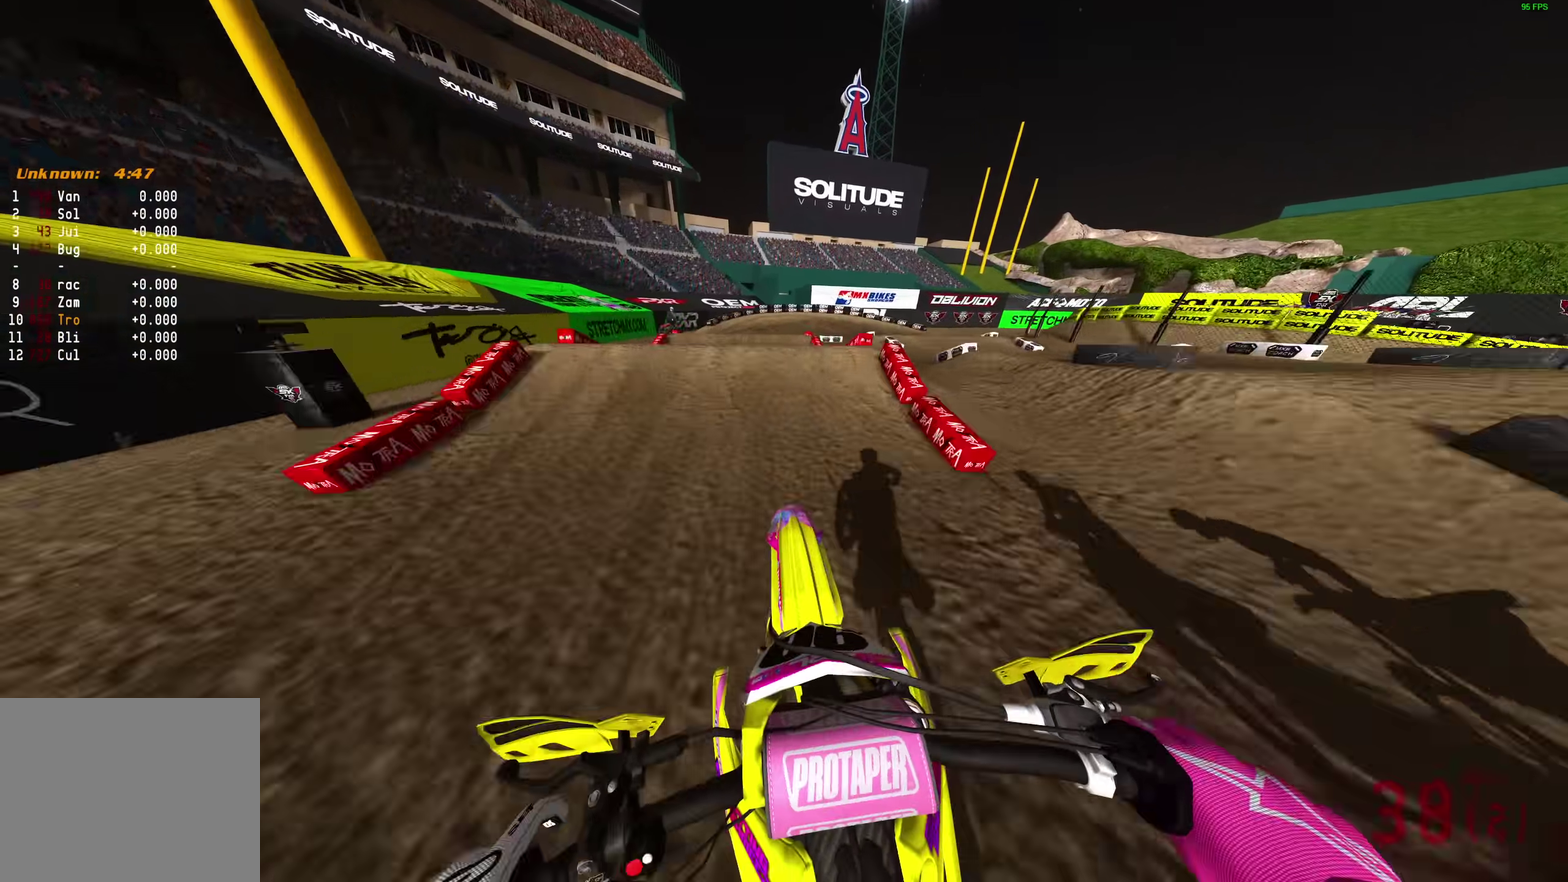
{"dt_ms": 600, "buttons": [], "left_stick": "up-right", "right_stick": "center", "events": [[100, "right_stick", "up-left"], [200, "left_stick", "up-left"], [217, "R2", "up"], [383, "right_stick", "center"], [433, "left_stick", "up"], [533, "left_stick", "up-right"]]}
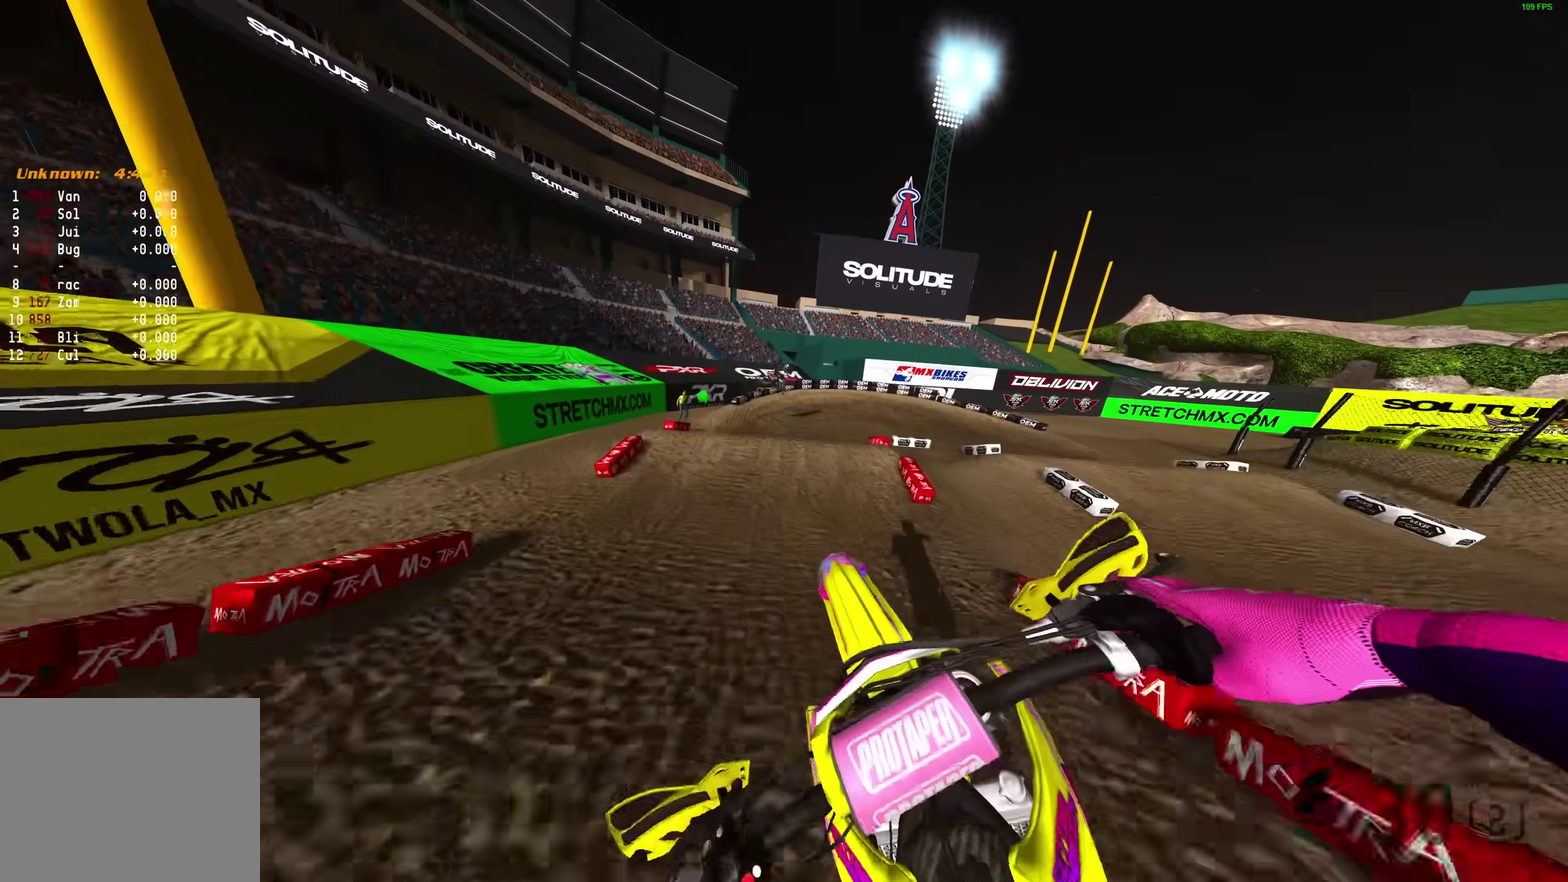
{"dt_ms": 300, "buttons": ["R2"], "left_stick": "up-right", "right_stick": "center", "events": [[117, "R2", "down"]]}